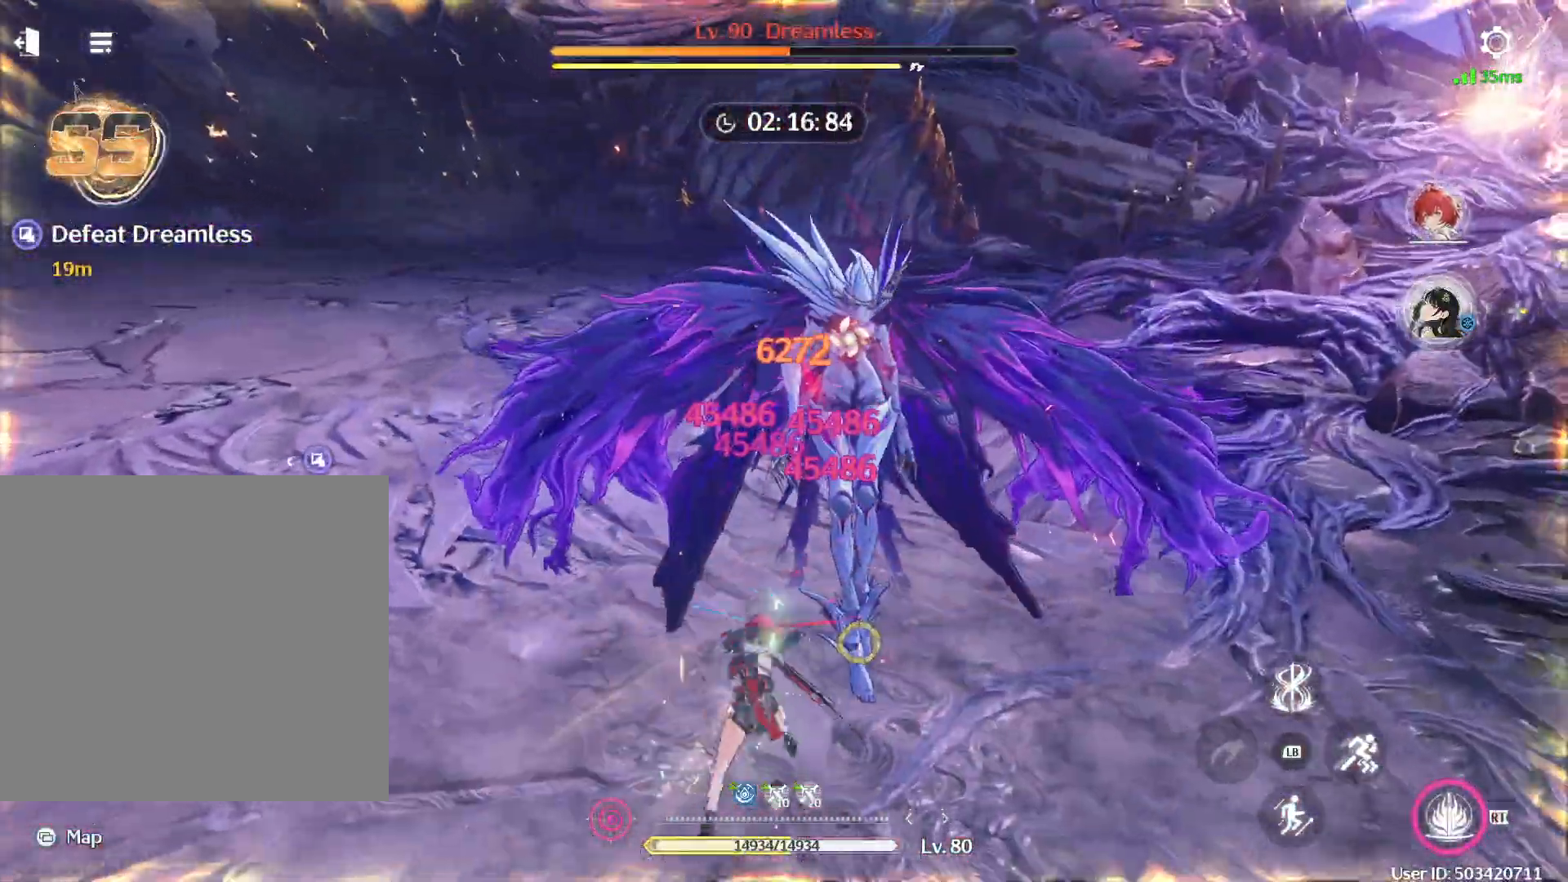
Gameplay with a controller (Xbox layout); each line is a JSON object with the inputs held at the frame after it. "events" lists button and stick changes between this image and that frame as [ms after this image, input, new state], when the widget could be followed in between.
{"buttons": [], "left_stick": "center", "right_stick": "center", "events": [[17, "R1", "up"], [283, "R2", "down"], [417, "R2", "up"]]}
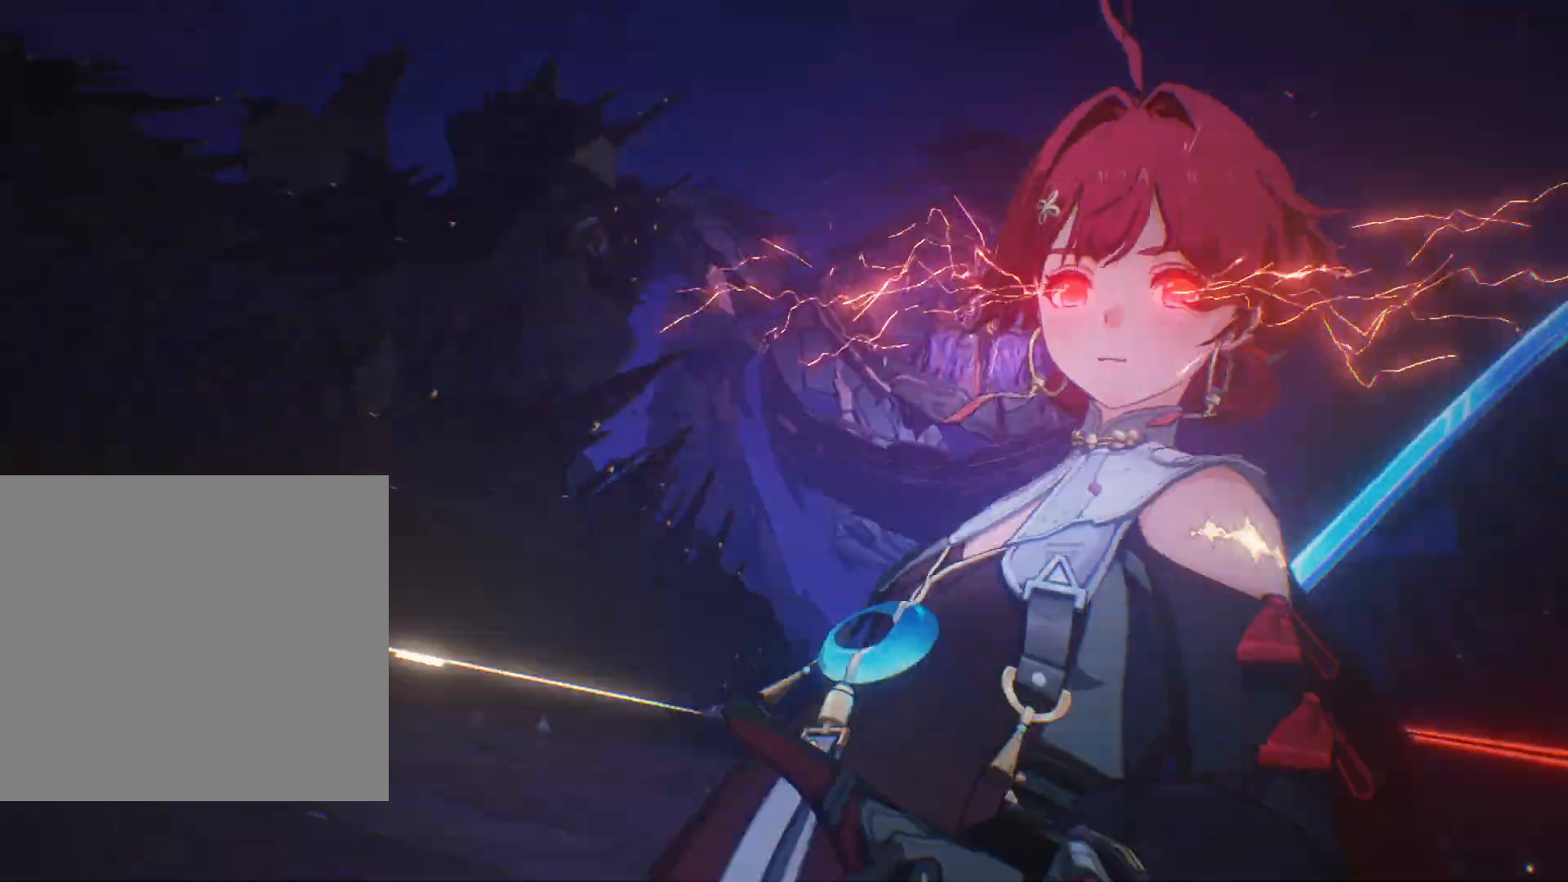
{"buttons": [], "left_stick": "center", "right_stick": "center", "events": []}
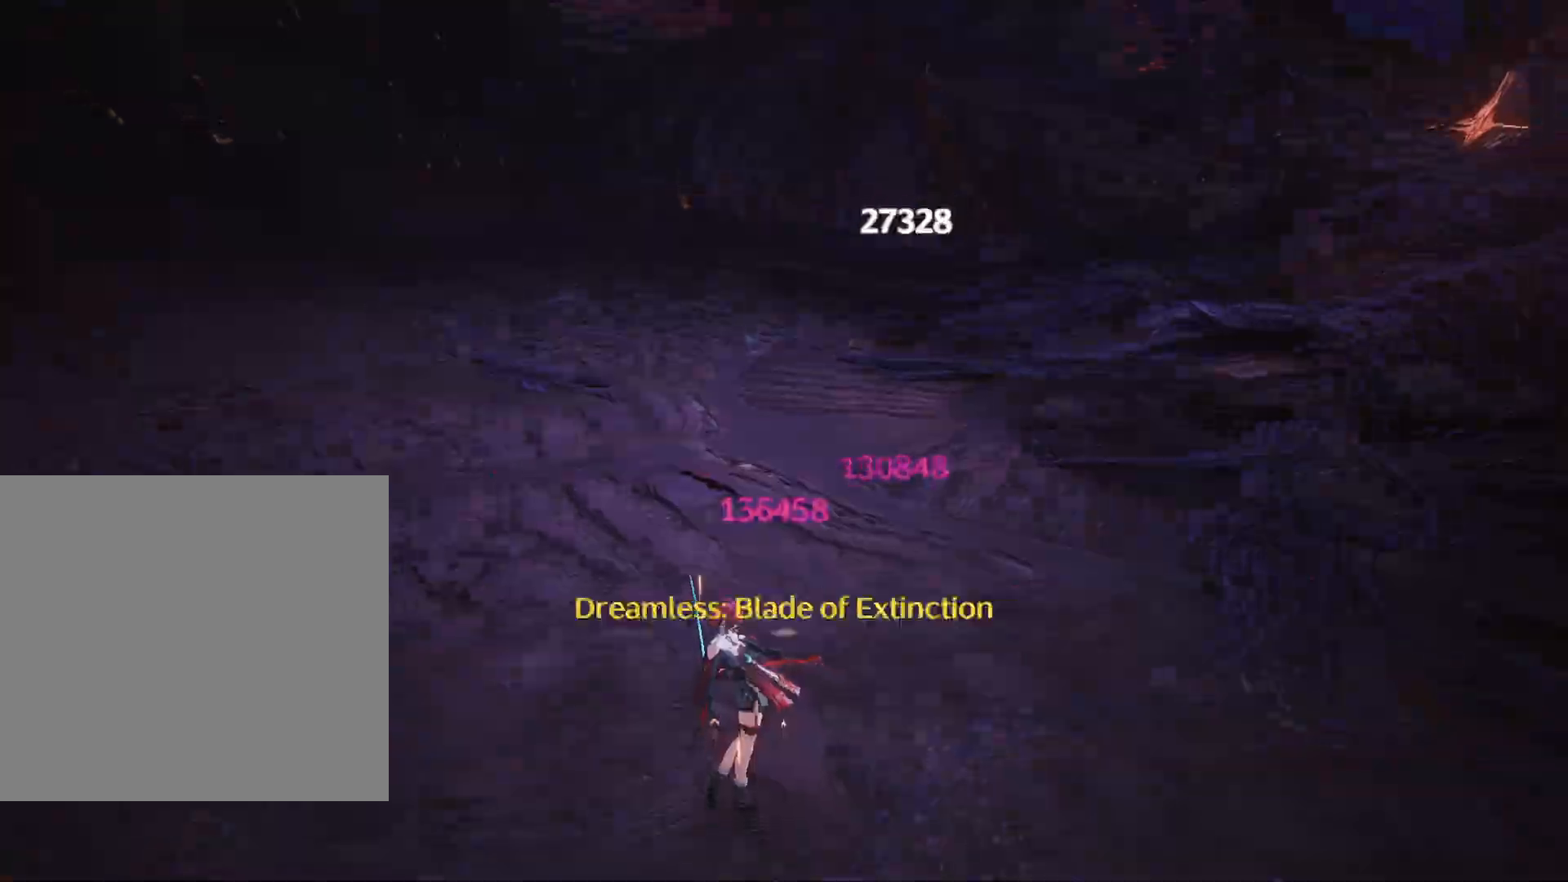
{"buttons": [], "left_stick": "center", "right_stick": "center", "events": []}
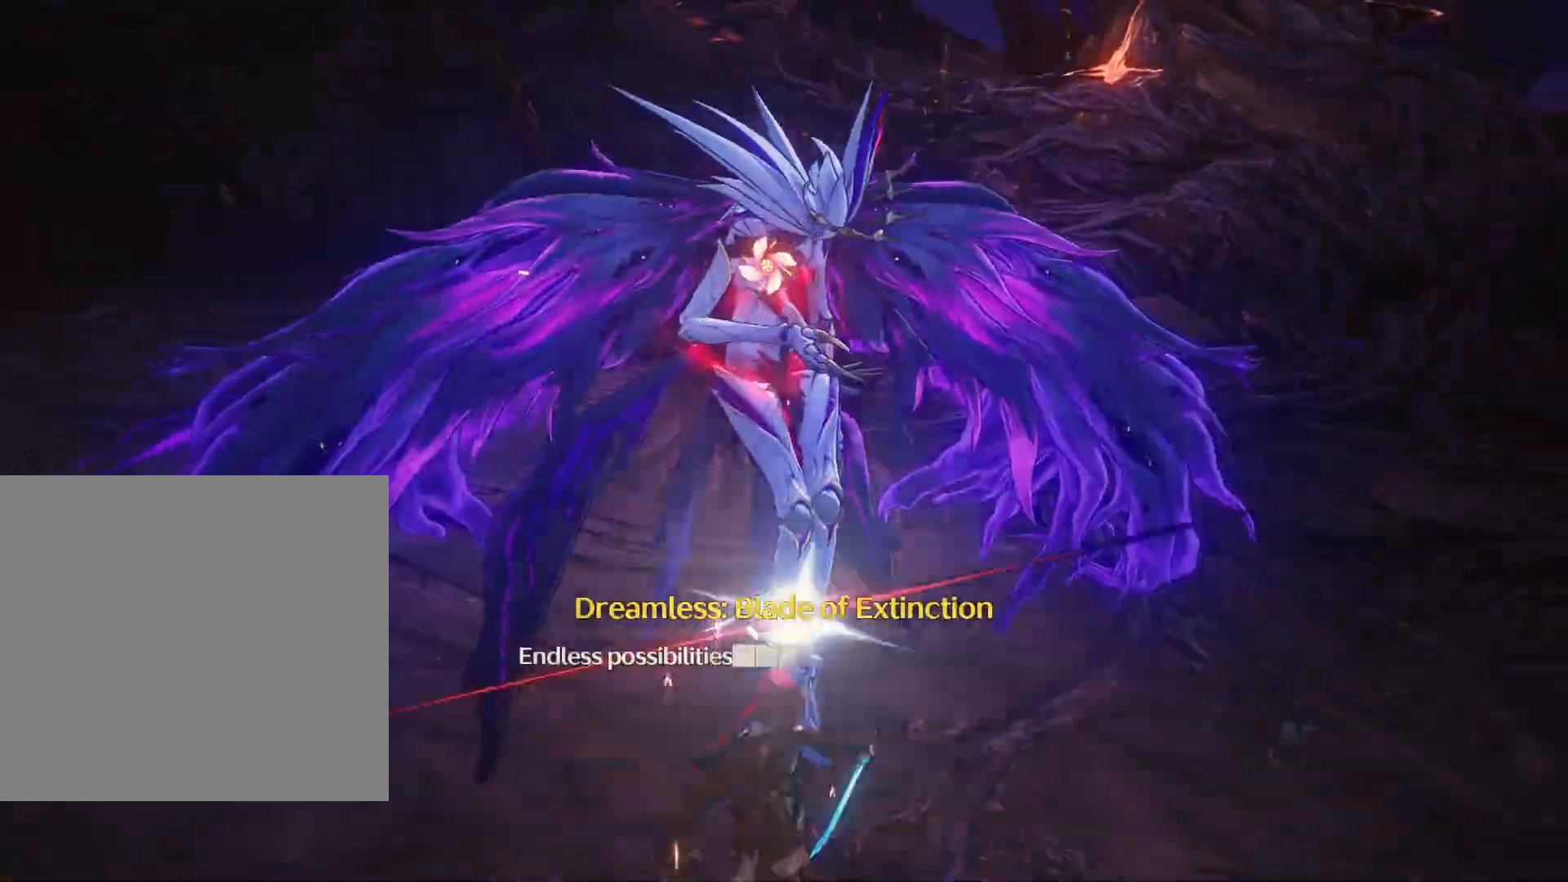
{"buttons": [], "left_stick": "center", "right_stick": "center", "events": []}
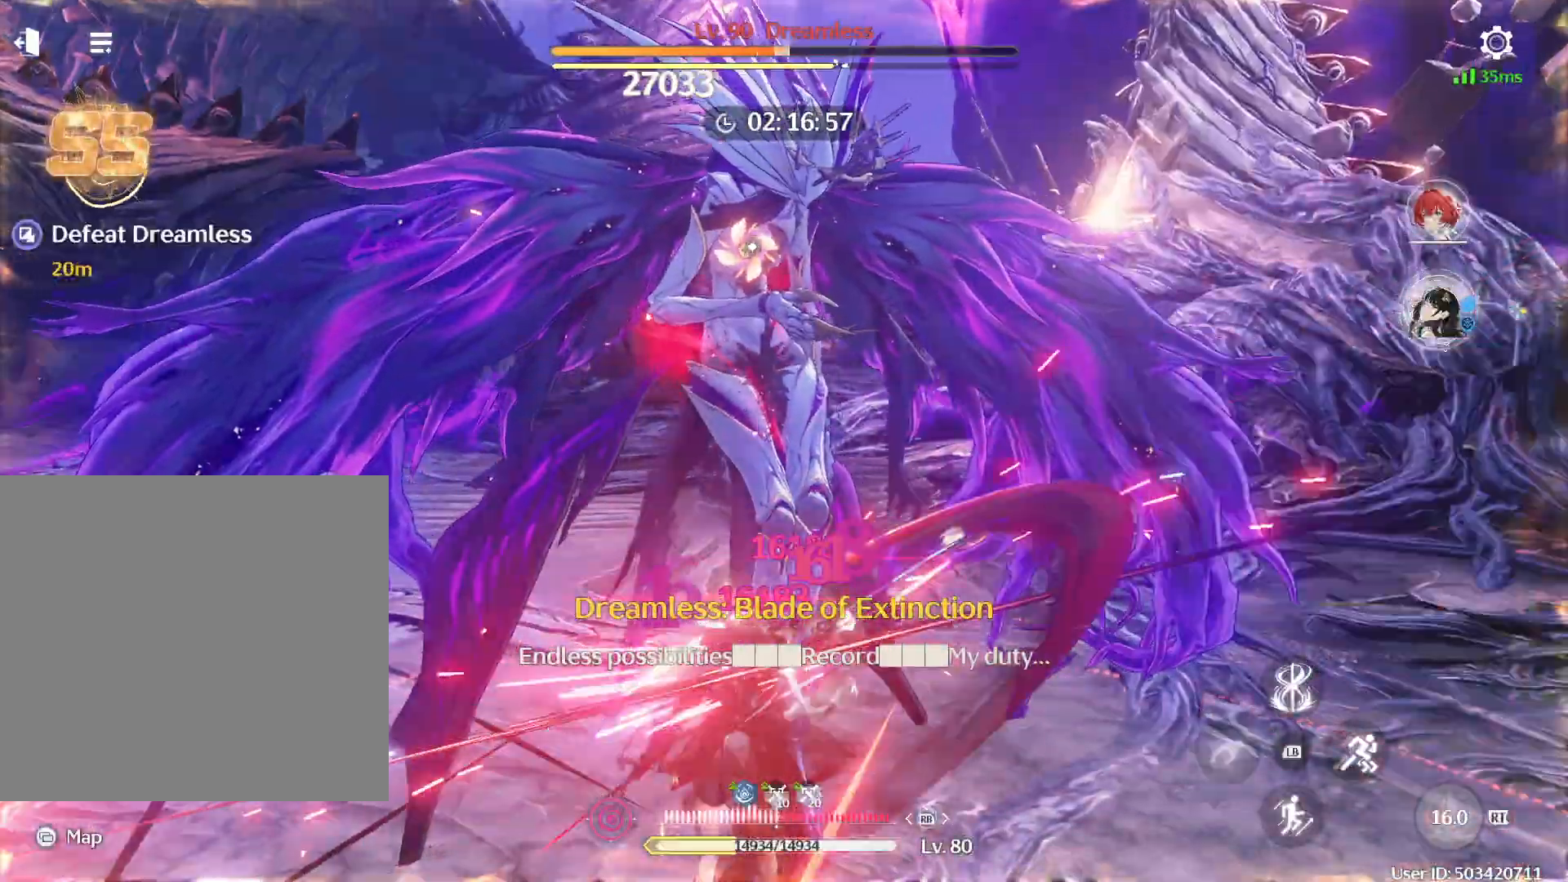
{"buttons": [], "left_stick": "center", "right_stick": "center", "events": []}
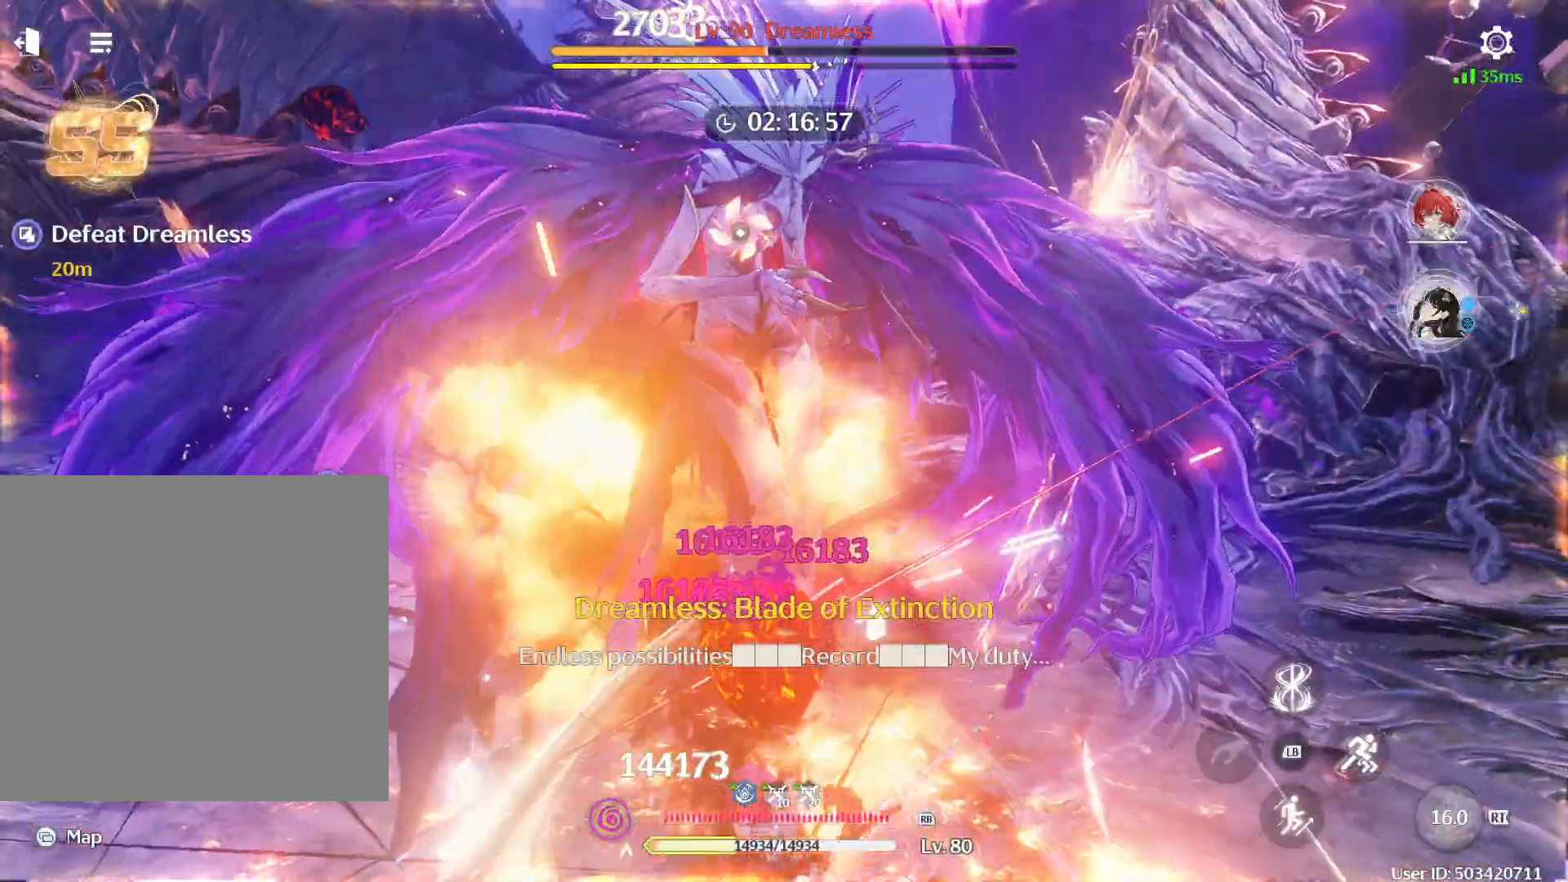
{"buttons": [], "left_stick": "center", "right_stick": "center", "events": [[333, "R1", "down"], [483, "R1", "up"]]}
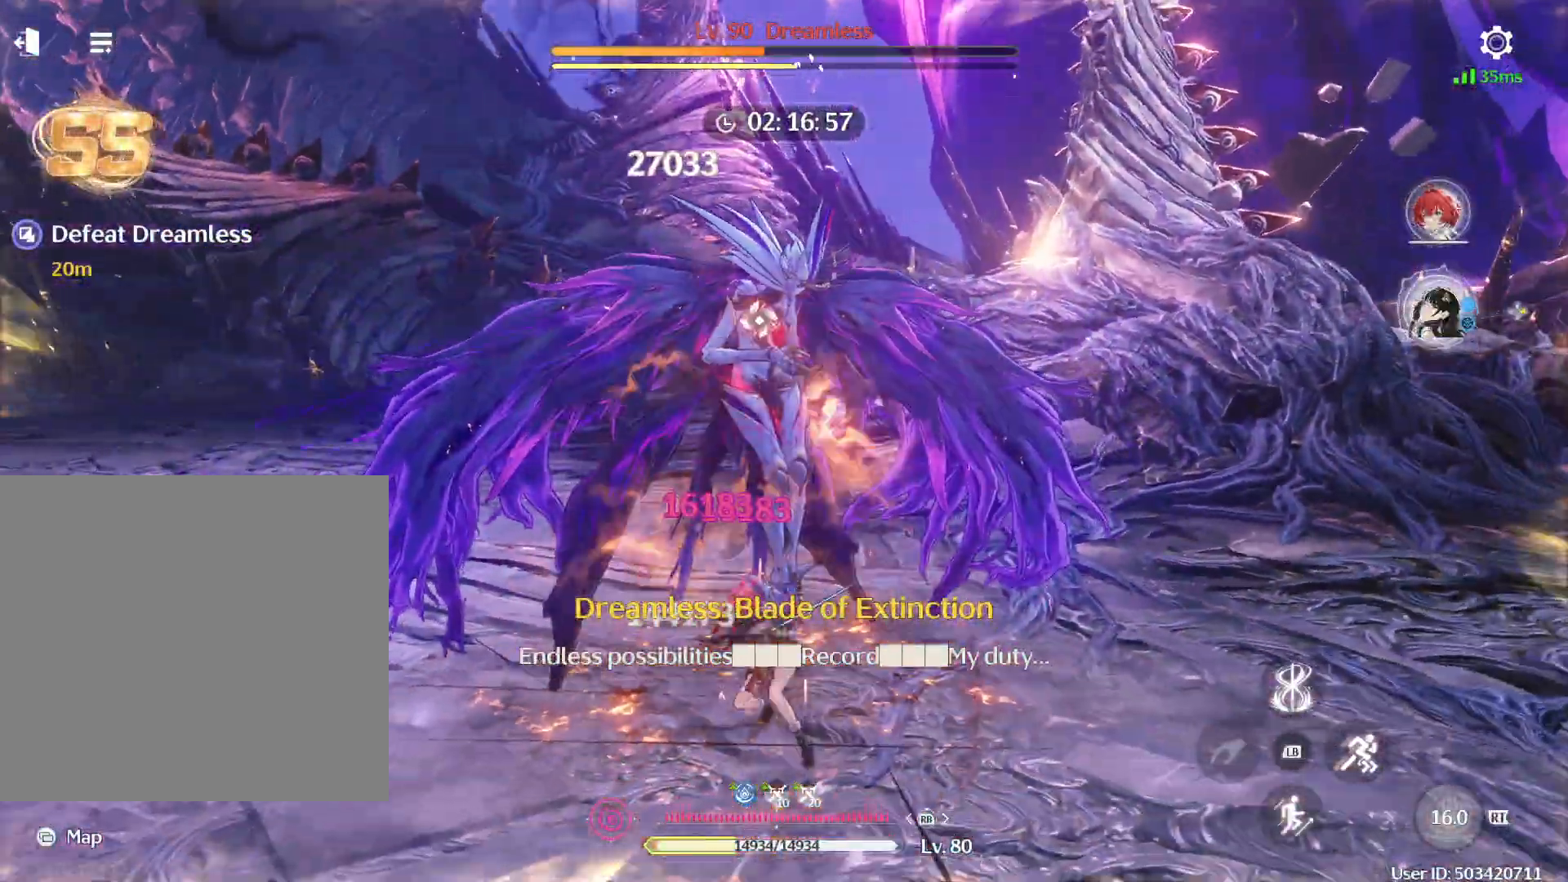
{"buttons": ["R1"], "left_stick": "center", "right_stick": "center", "events": [[317, "R1", "down"]]}
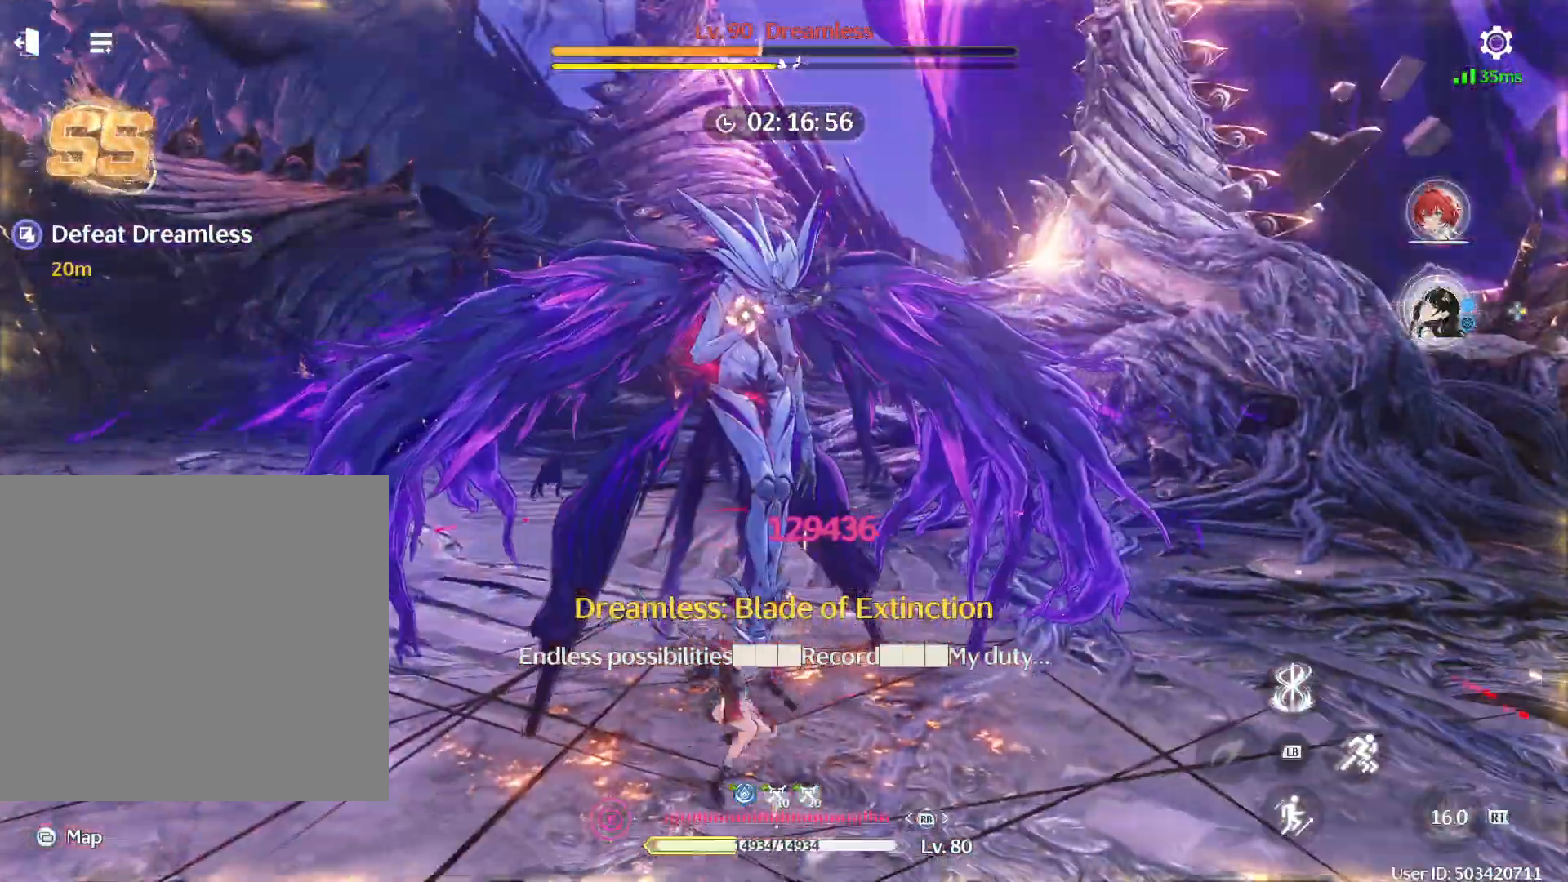
{"buttons": ["R1"], "left_stick": "center", "right_stick": "left", "events": [[483, "right_stick", "left"]]}
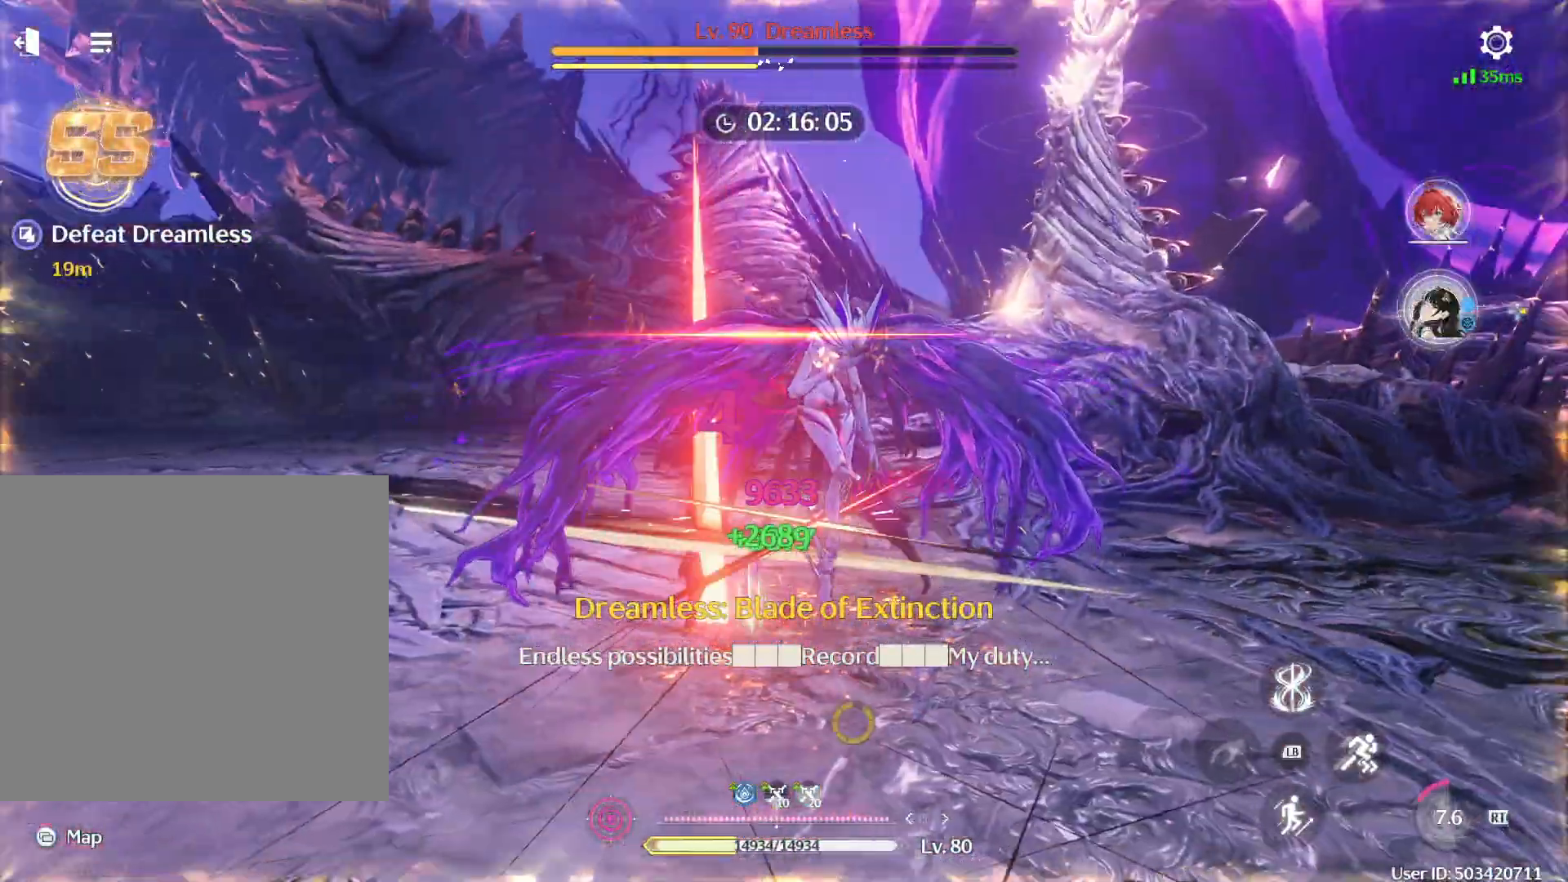
{"buttons": [], "left_stick": "center", "right_stick": "center", "events": [[150, "R1", "up"], [150, "right_stick", "center"]]}
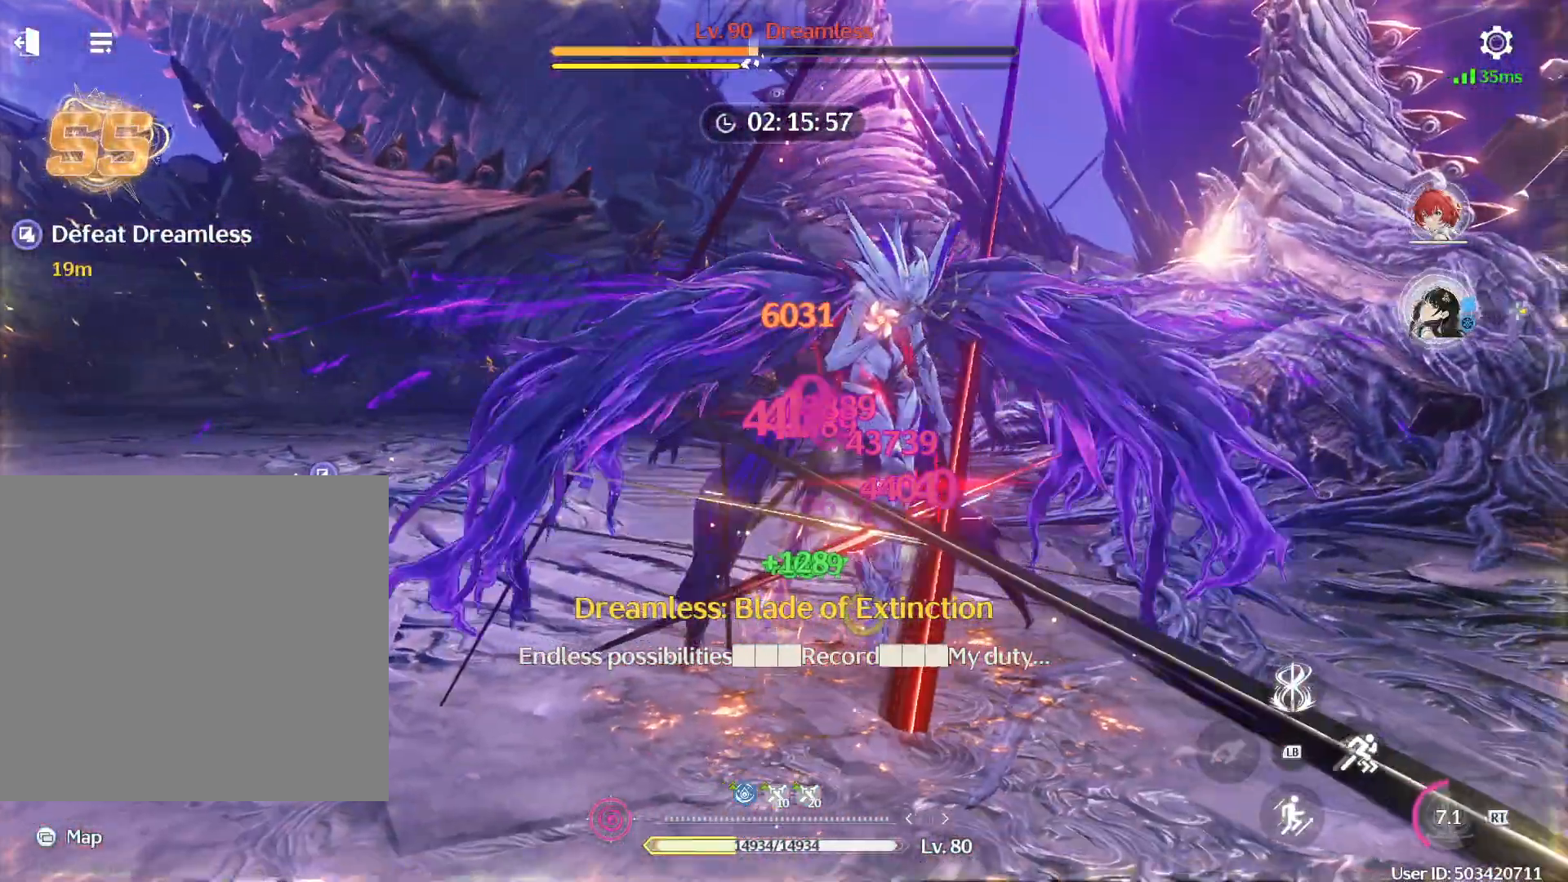
{"buttons": [], "left_stick": "center", "right_stick": "center", "events": [[200, "R1", "down"], [267, "R1", "up"], [333, "R1", "down"], [383, "R1", "up"], [450, "R1", "down"], [500, "R1", "up"]]}
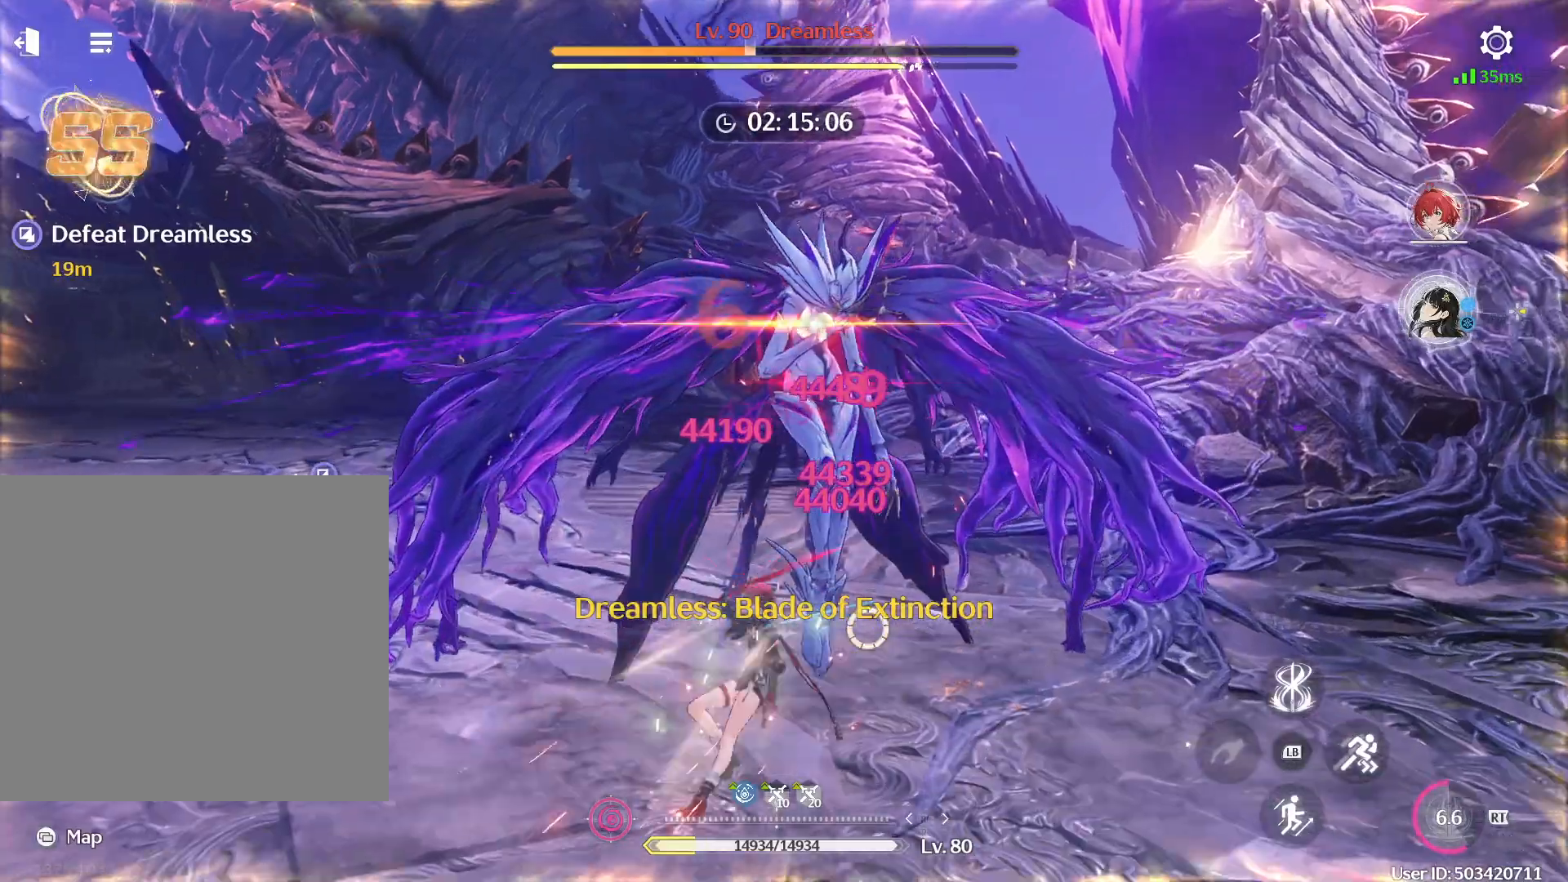
{"buttons": [], "left_stick": "center", "right_stick": "center", "events": [[50, "R1", "down"], [167, "R1", "up"], [350, "DPAD_RIGHT", "down"], [417, "DPAD_RIGHT", "up"]]}
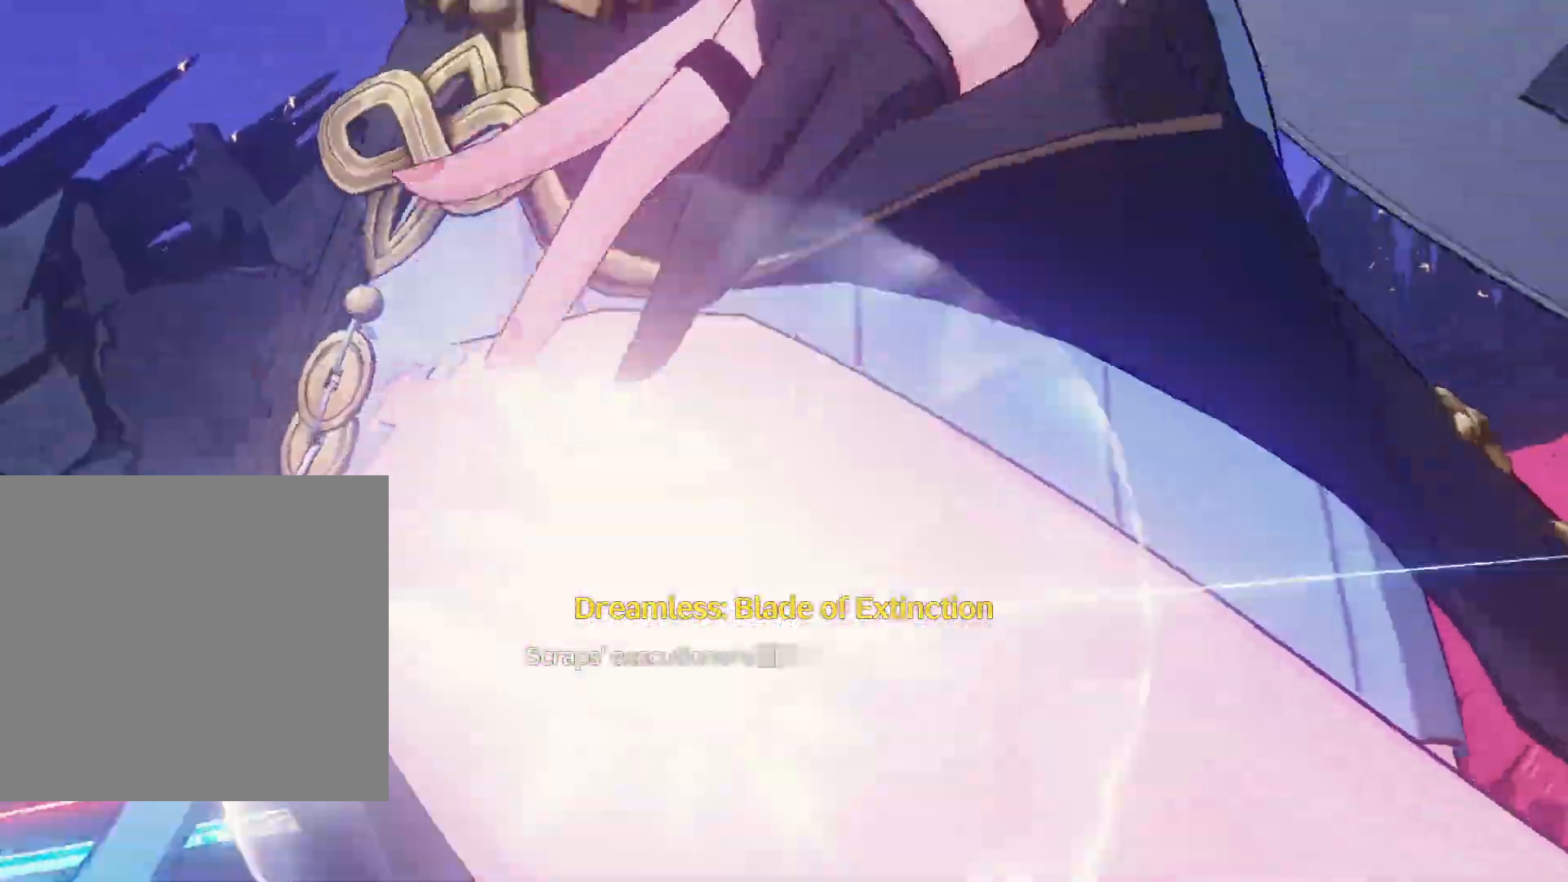
{"buttons": [], "left_stick": "center", "right_stick": "center", "events": []}
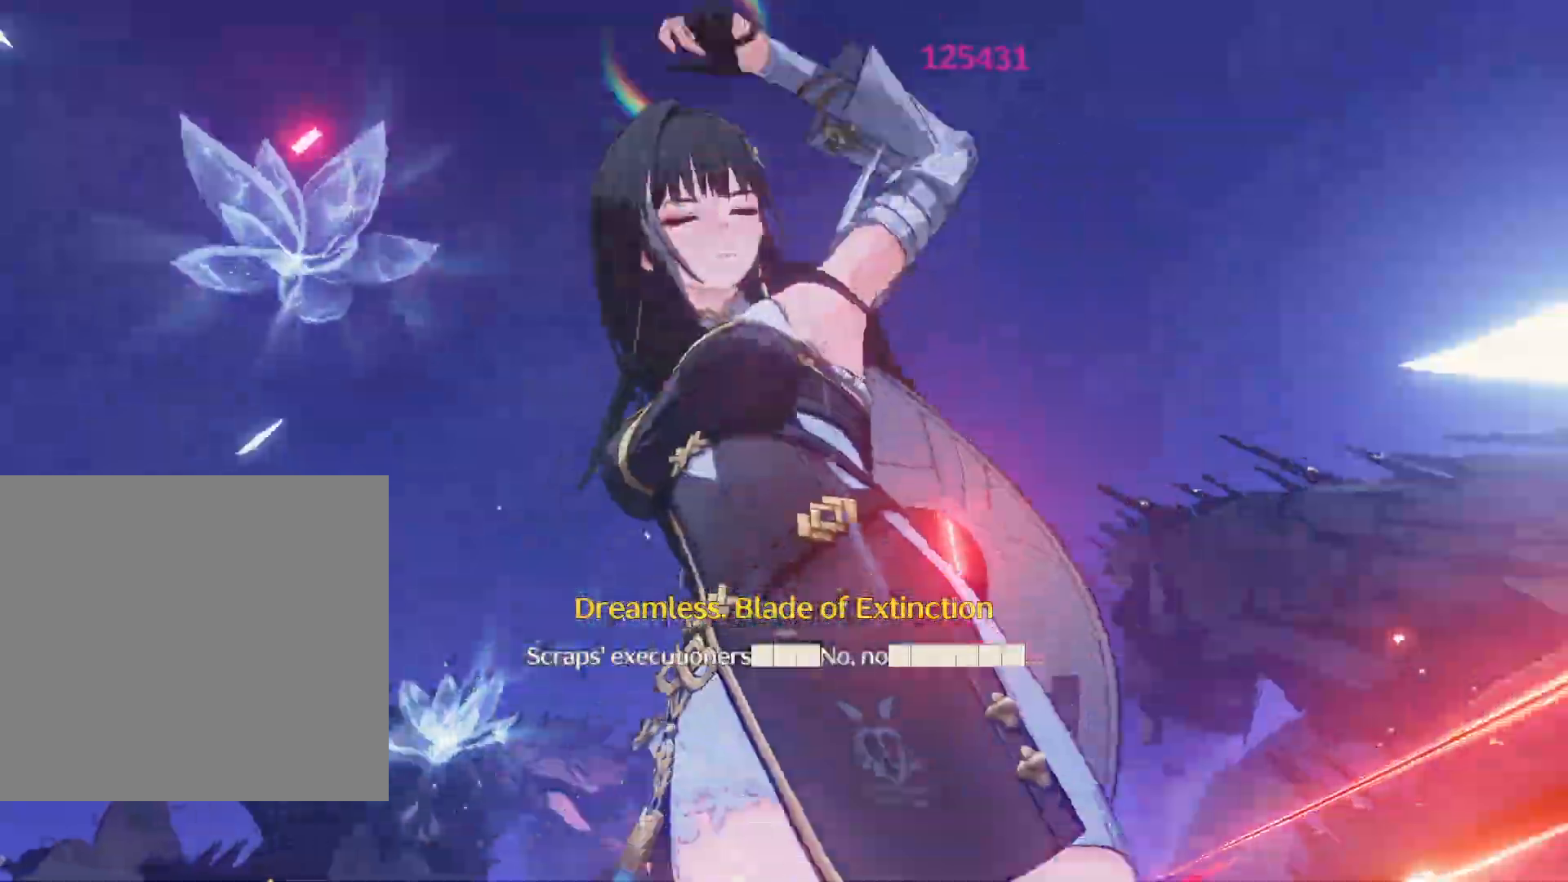
{"buttons": [], "left_stick": "center", "right_stick": "center", "events": []}
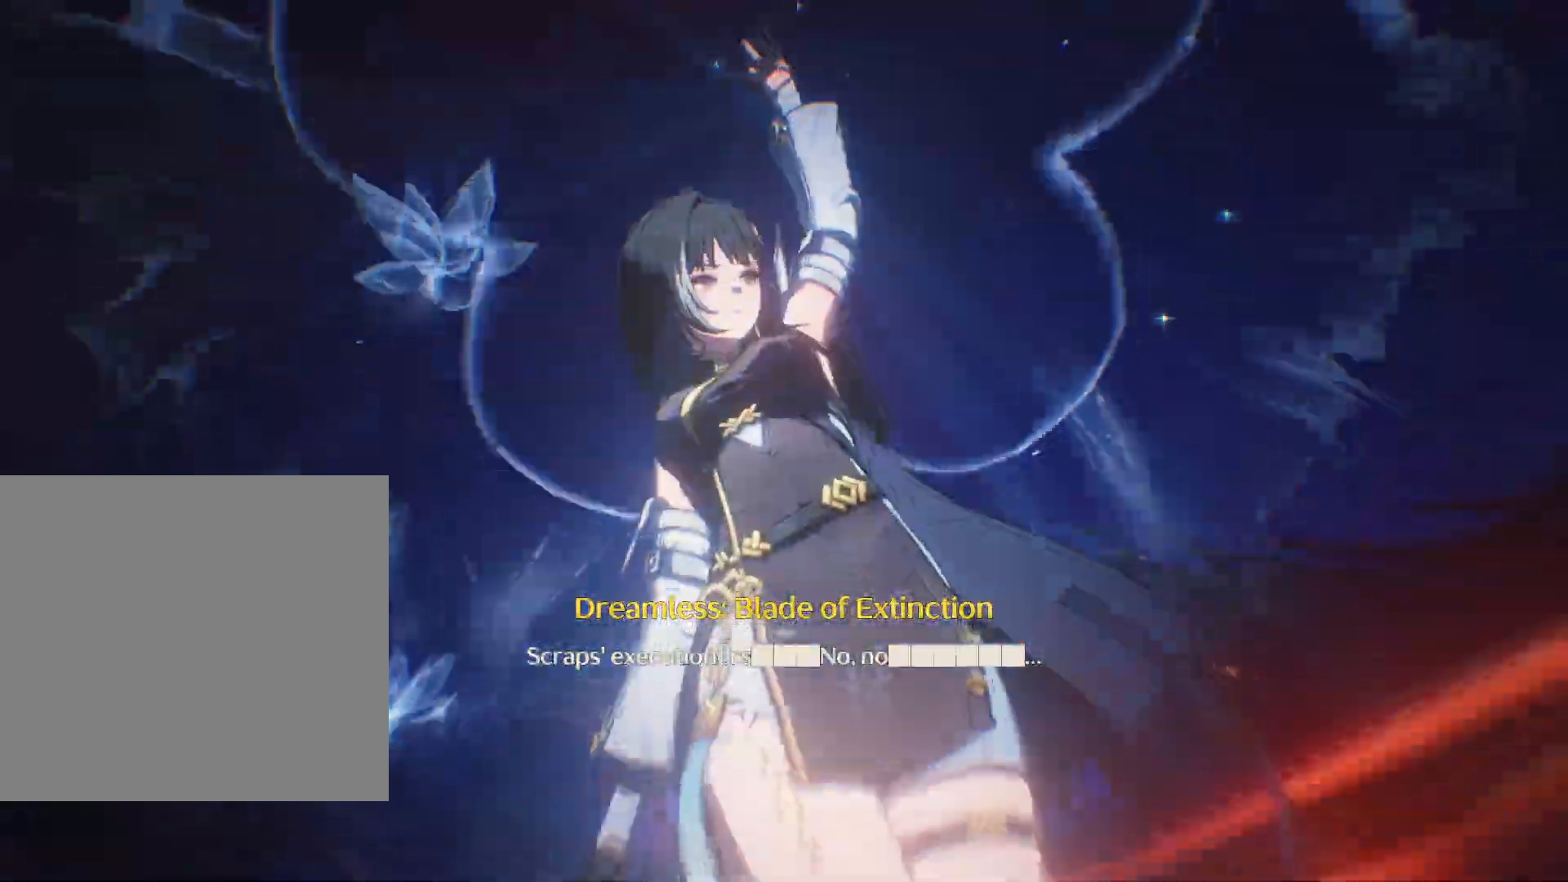
{"buttons": [], "left_stick": "center", "right_stick": "center", "events": []}
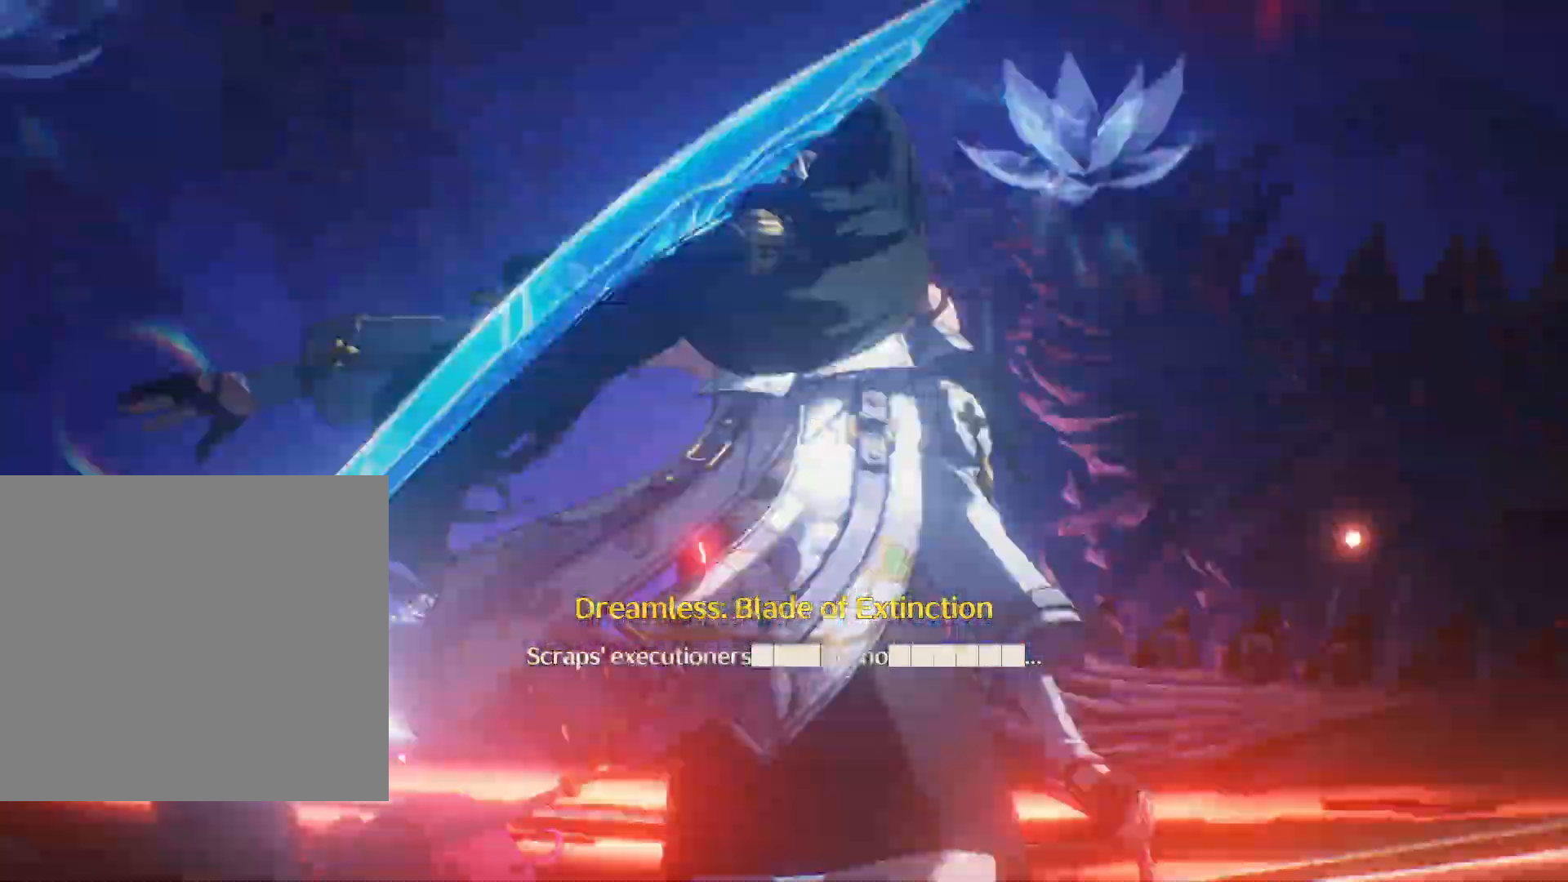
{"buttons": [], "left_stick": "center", "right_stick": "center", "events": []}
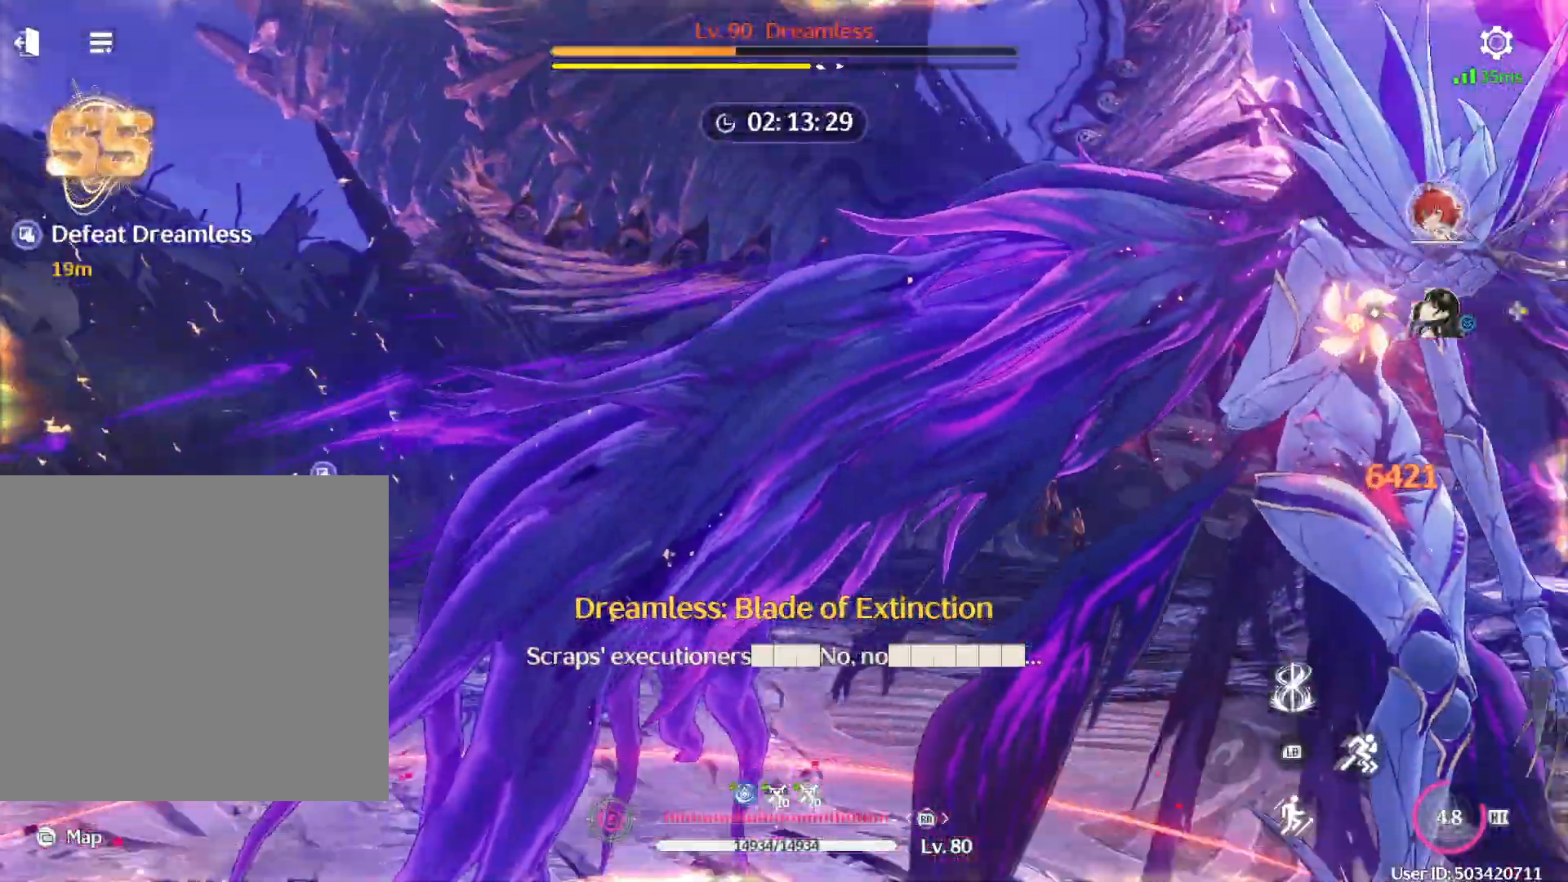
{"buttons": [], "left_stick": "center", "right_stick": "center", "events": [[250, "R1", "down"], [450, "R1", "up"]]}
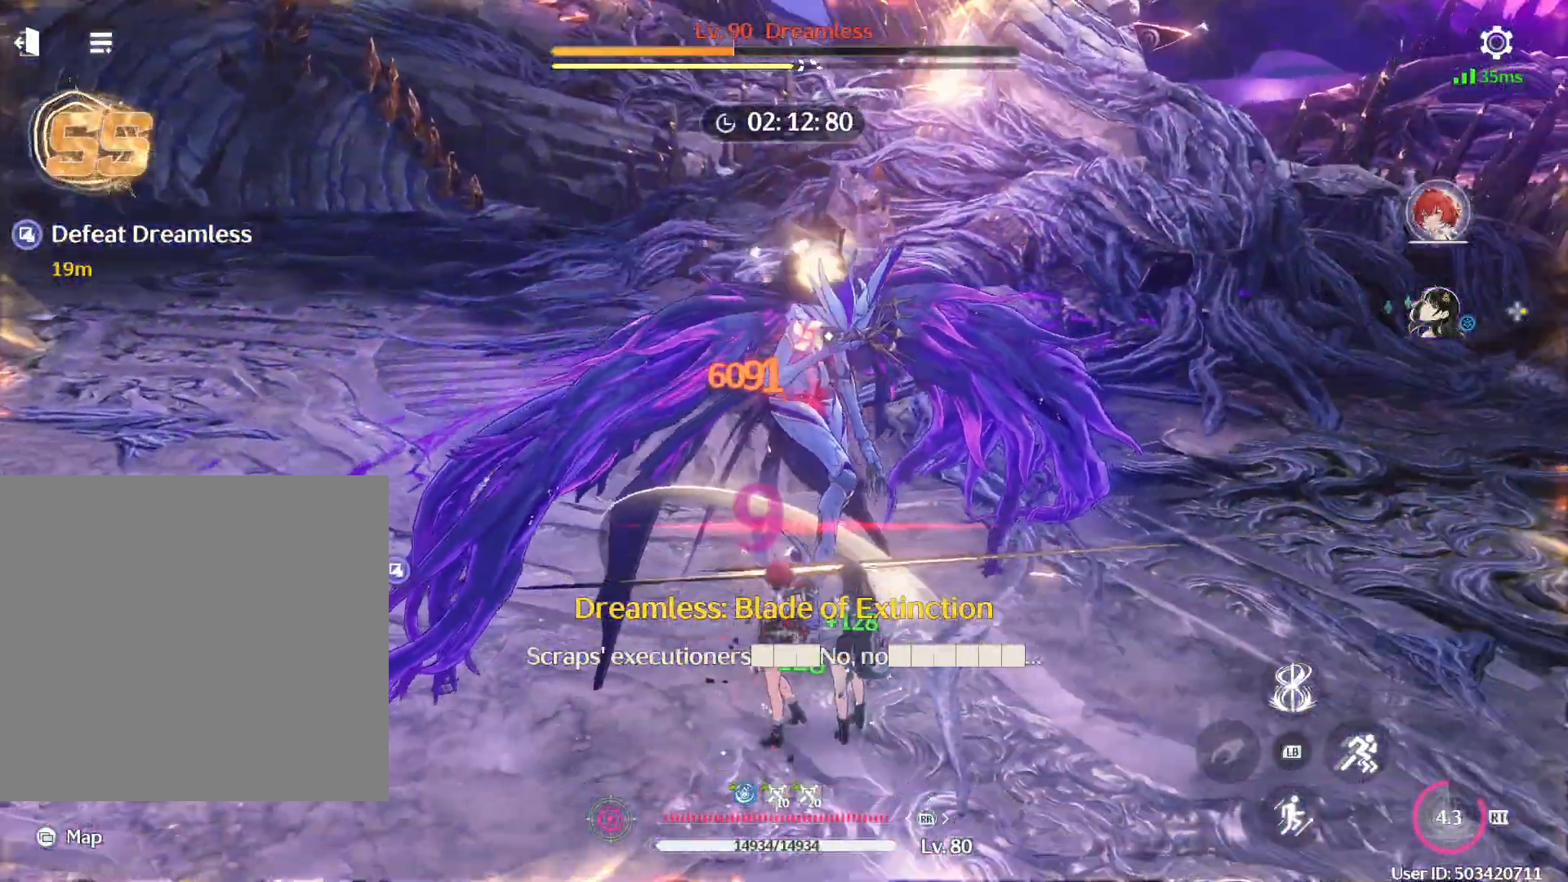
{"buttons": ["R1"], "left_stick": "center", "right_stick": "center", "events": [[17, "R1", "down"]]}
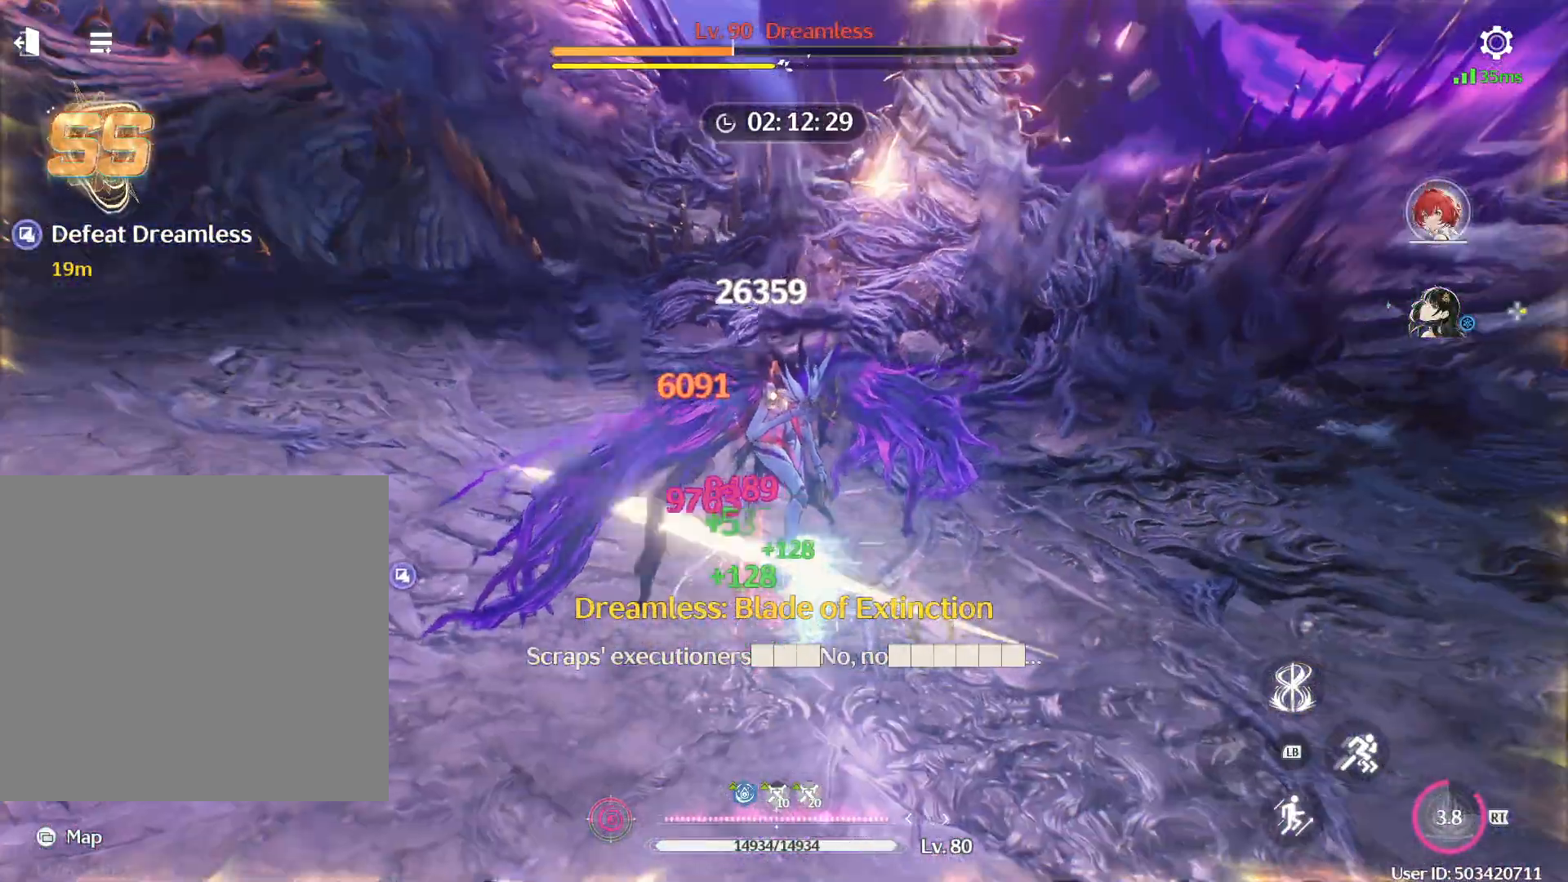
{"buttons": [], "left_stick": "center", "right_stick": "center", "events": [[350, "right_stick", "left"], [450, "R1", "up"], [450, "right_stick", "center"]]}
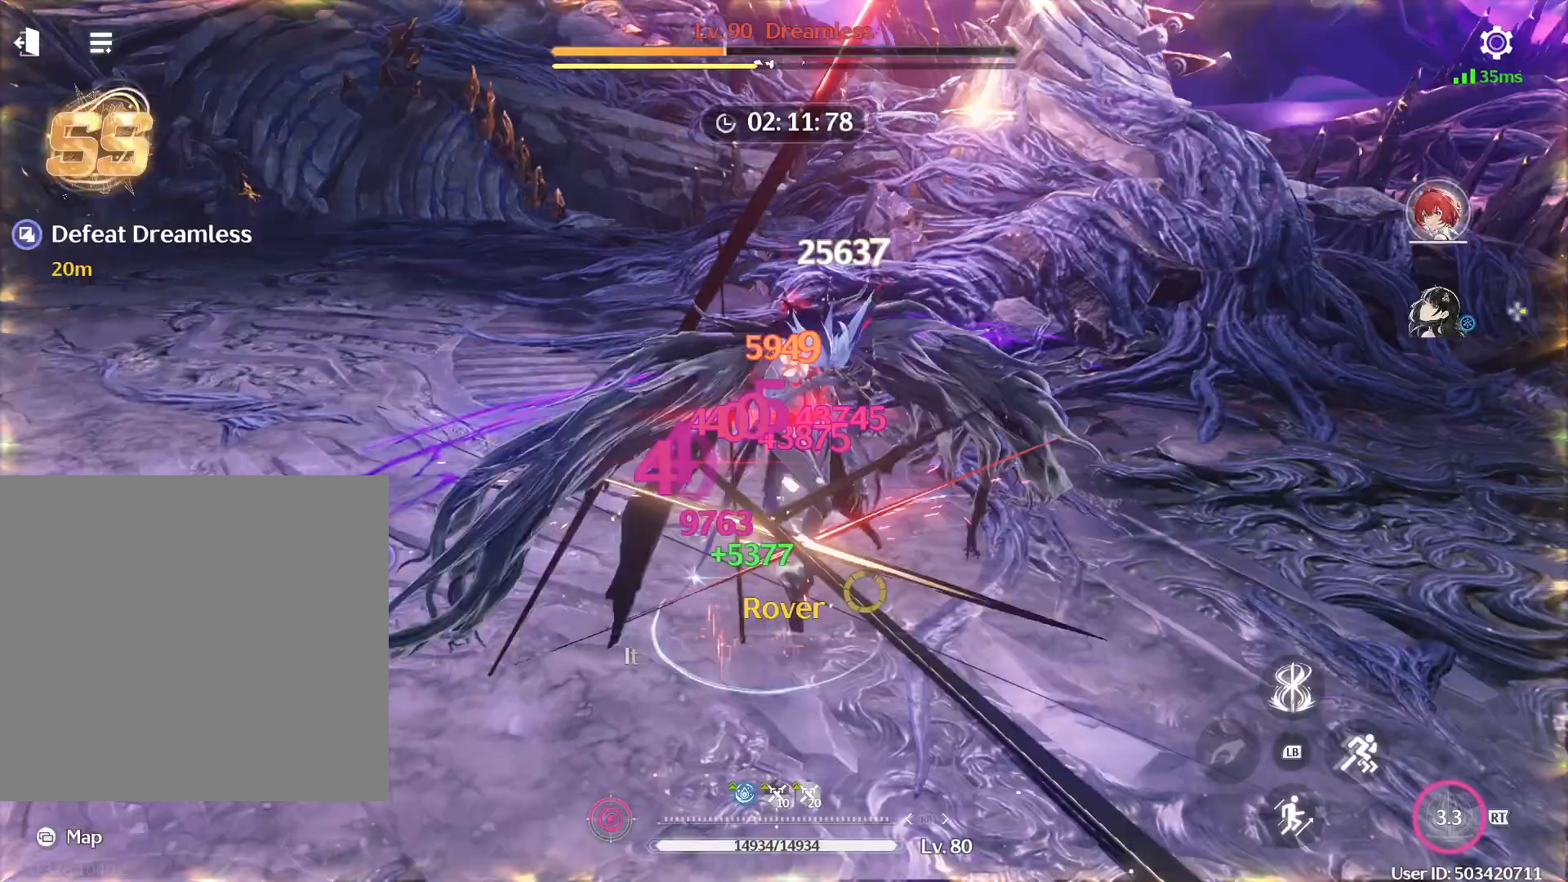
{"buttons": [], "left_stick": "center", "right_stick": "center", "events": [[400, "R1", "down"], [450, "R1", "up"]]}
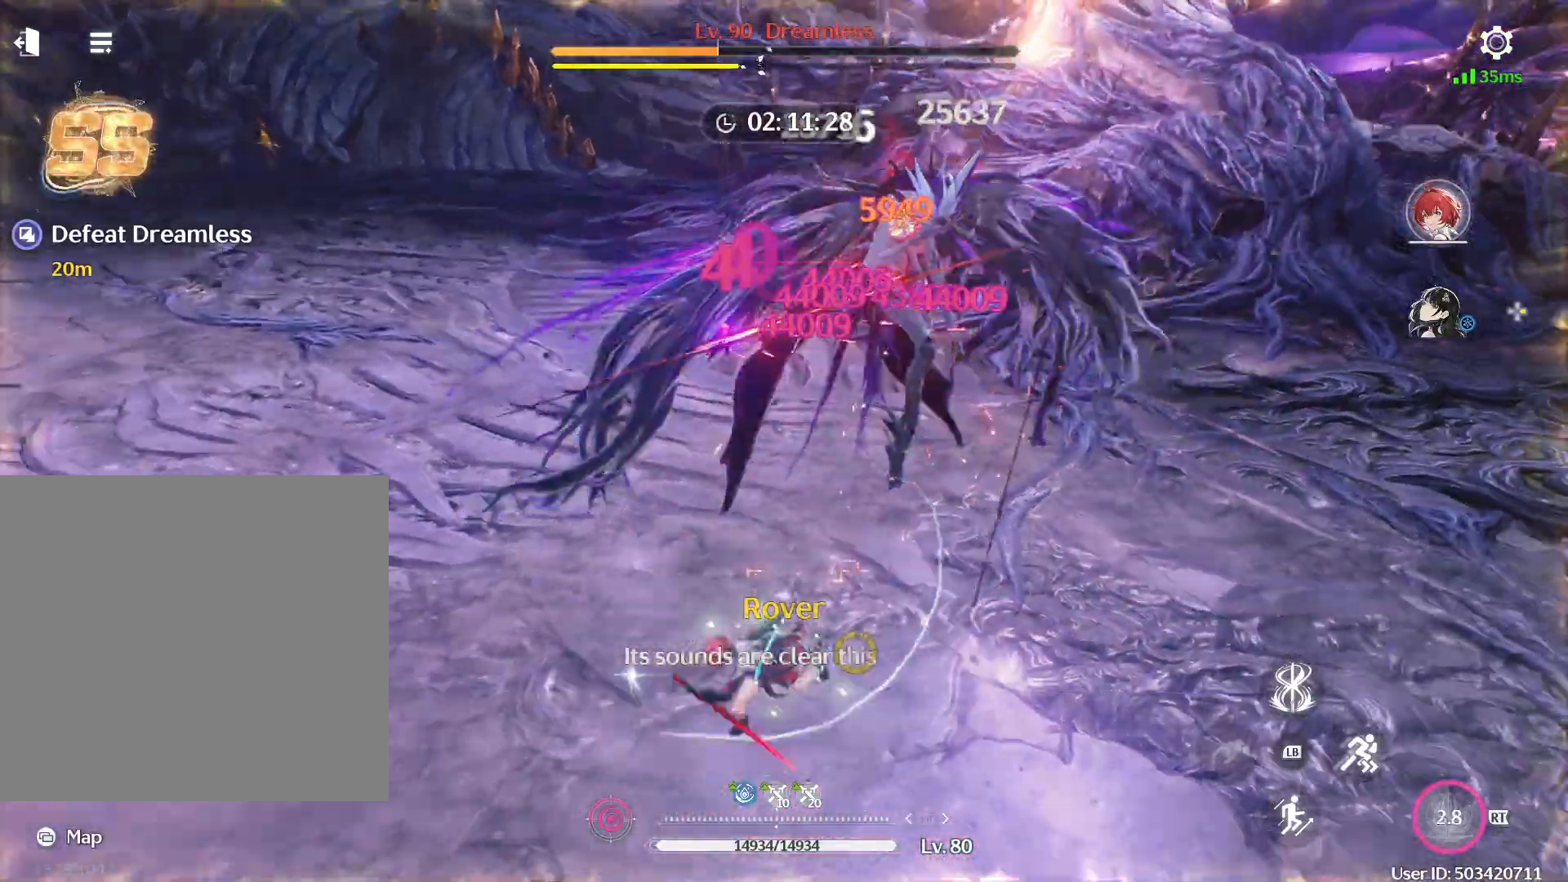
{"buttons": [], "left_stick": "center", "right_stick": "center", "events": [[17, "R1", "down"], [83, "R1", "up"], [133, "R1", "down"], [250, "R1", "up"]]}
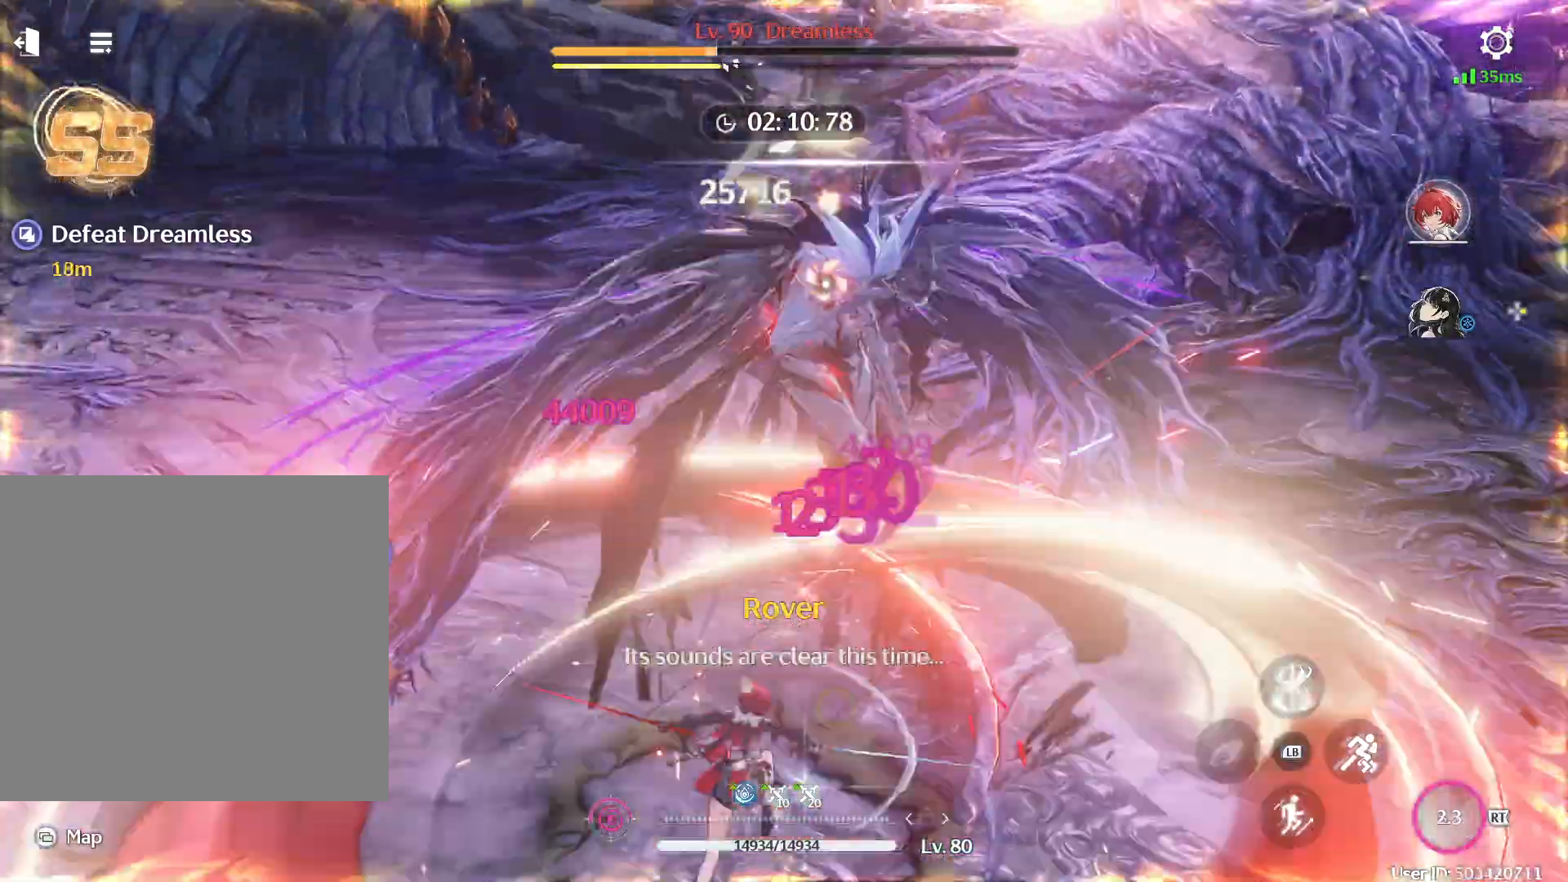
{"buttons": ["R1"], "left_stick": "center", "right_stick": "center", "events": [[67, "R1", "down"], [150, "R1", "up"], [200, "R1", "down"], [283, "R1", "up"], [333, "R1", "down"], [400, "R1", "up"], [500, "R1", "down"]]}
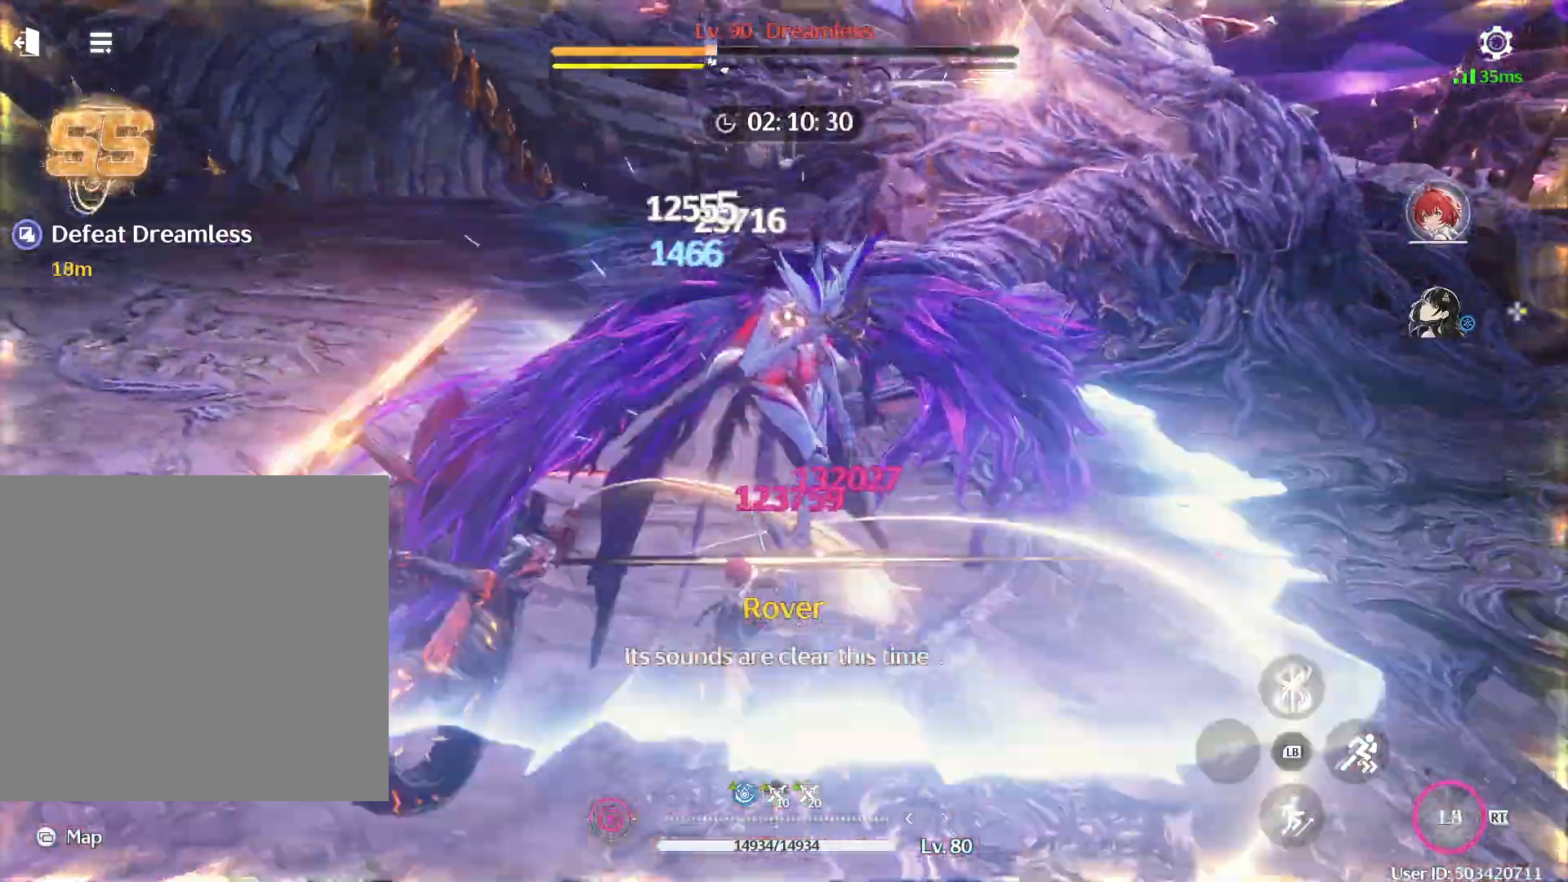
{"buttons": ["Y"], "left_stick": "center", "right_stick": "center", "events": [[133, "R1", "up"], [300, "Y", "down"], [417, "Y", "up"], [450, "Y", "down"]]}
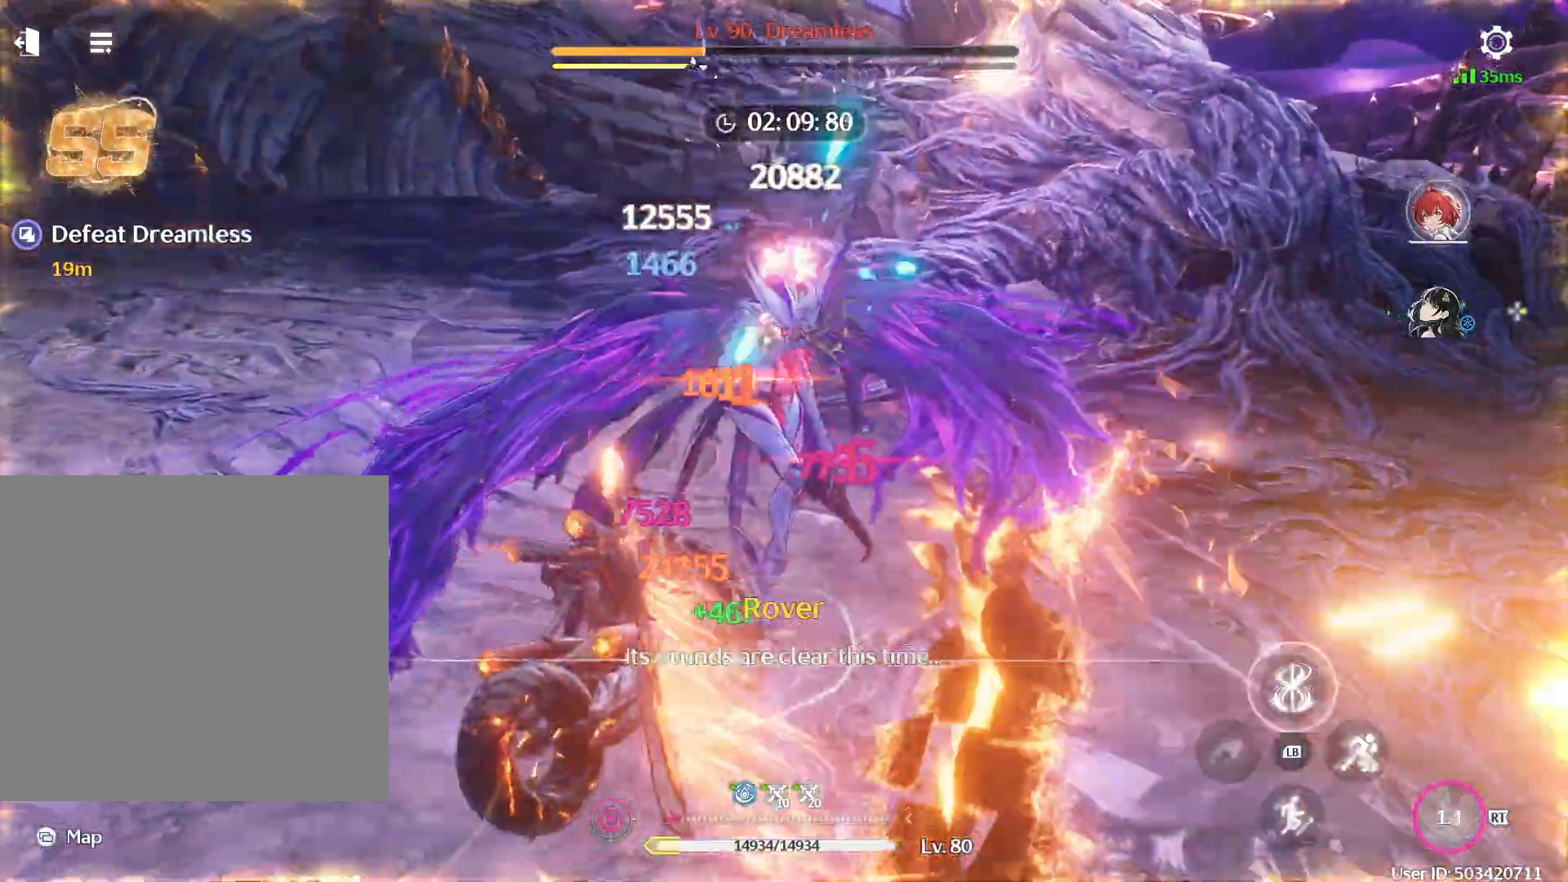
{"buttons": [], "left_stick": "center", "right_stick": "center", "events": [[33, "Y", "up"], [83, "Y", "down"], [183, "Y", "up"], [233, "Y", "down"], [317, "Y", "up"], [383, "Y", "down"], [467, "Y", "up"]]}
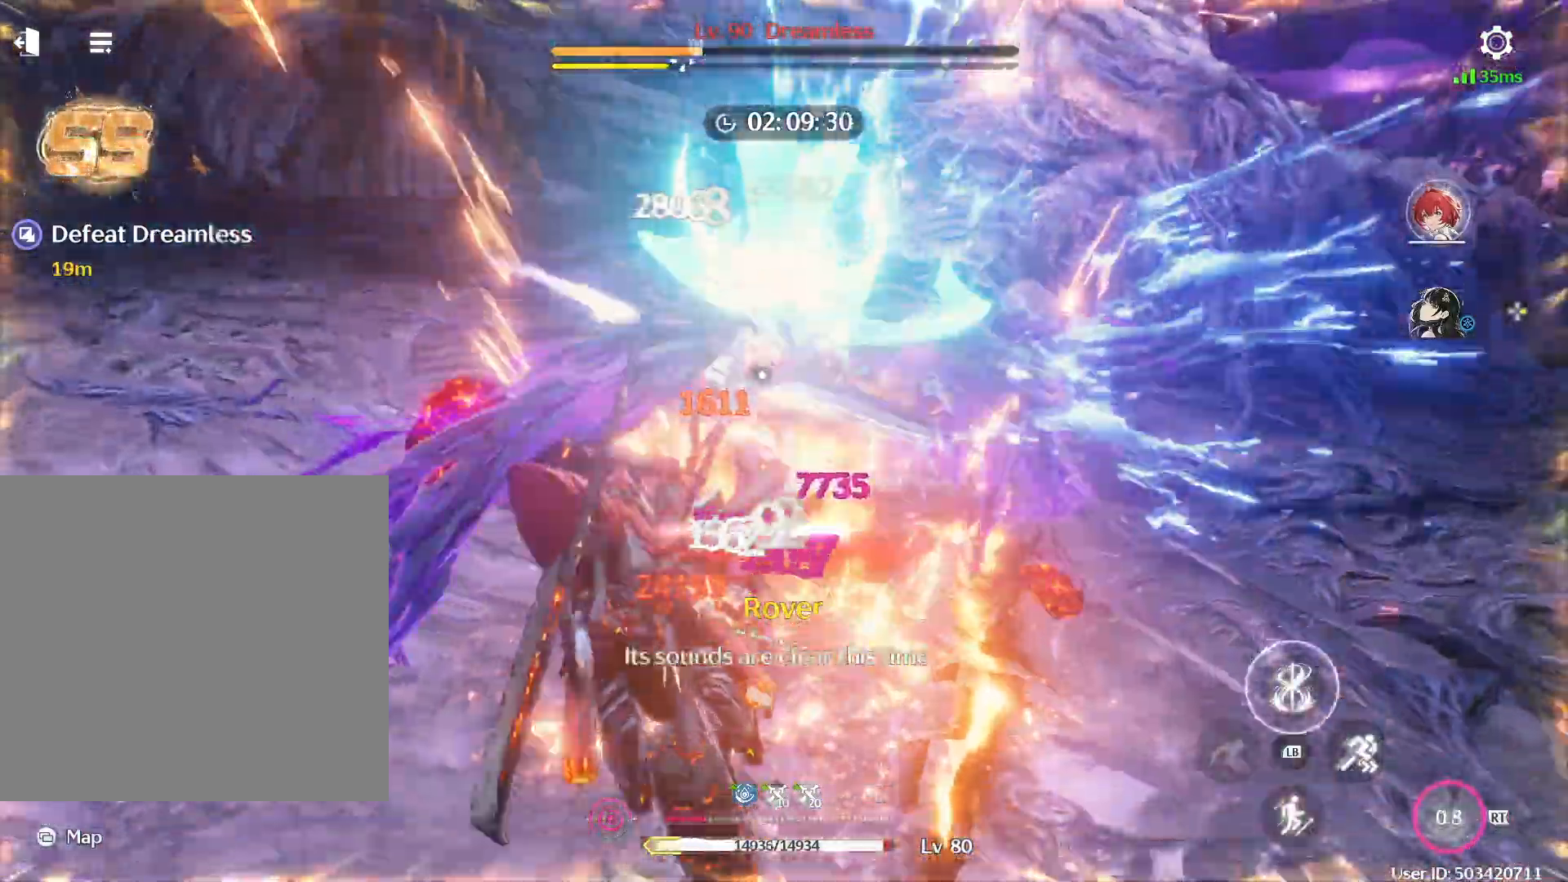
{"buttons": ["Y"], "left_stick": "center", "right_stick": "center", "events": [[33, "Y", "down"], [100, "Y", "up"], [167, "Y", "down"], [250, "Y", "up"], [317, "Y", "down"], [383, "Y", "up"], [467, "Y", "down"]]}
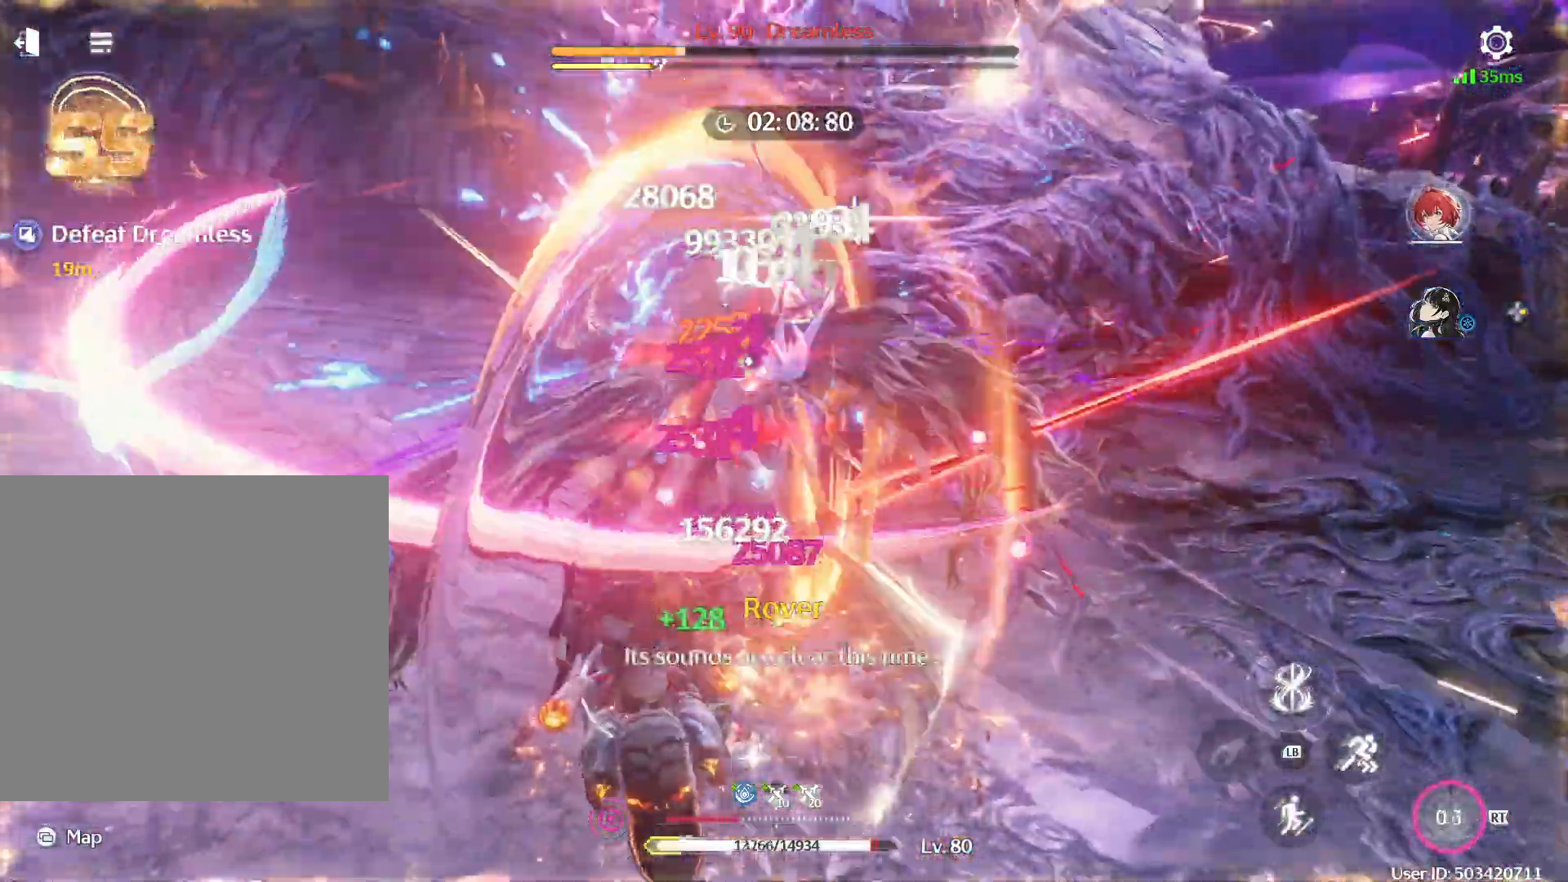
{"buttons": [], "left_stick": "center", "right_stick": "center", "events": [[33, "Y", "up"], [117, "Y", "down"], [183, "Y", "up"], [250, "Y", "down"], [317, "Y", "up"], [400, "Y", "down"], [450, "Y", "up"]]}
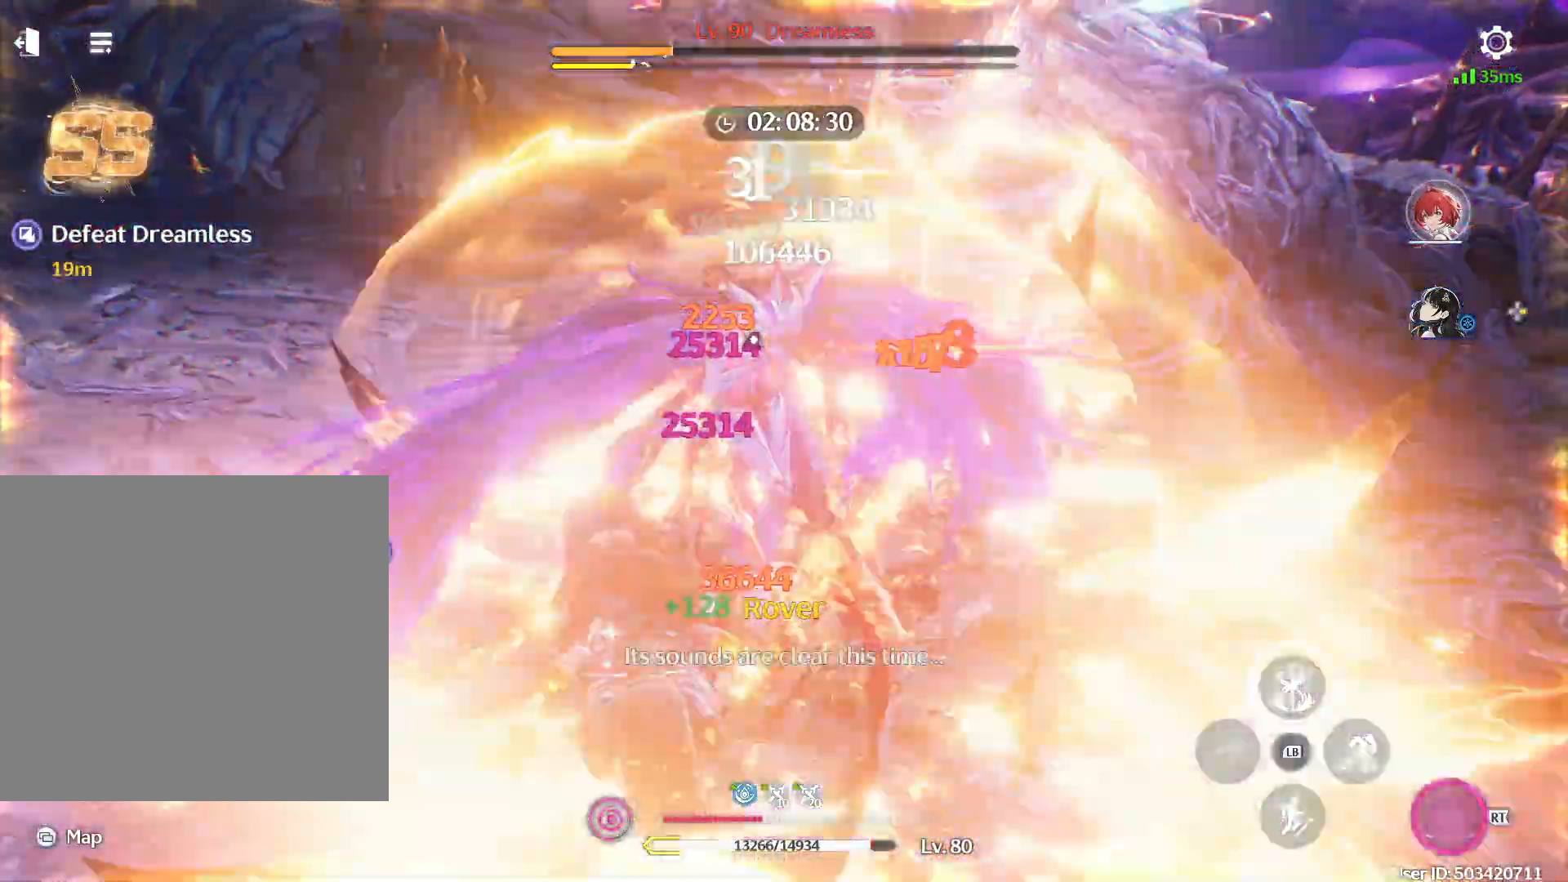
{"buttons": ["Y"], "left_stick": "center", "right_stick": "center", "events": [[33, "Y", "down"], [100, "Y", "up"], [183, "Y", "down"], [217, "Y", "up"], [317, "Y", "down"], [367, "Y", "up"], [433, "Y", "down"]]}
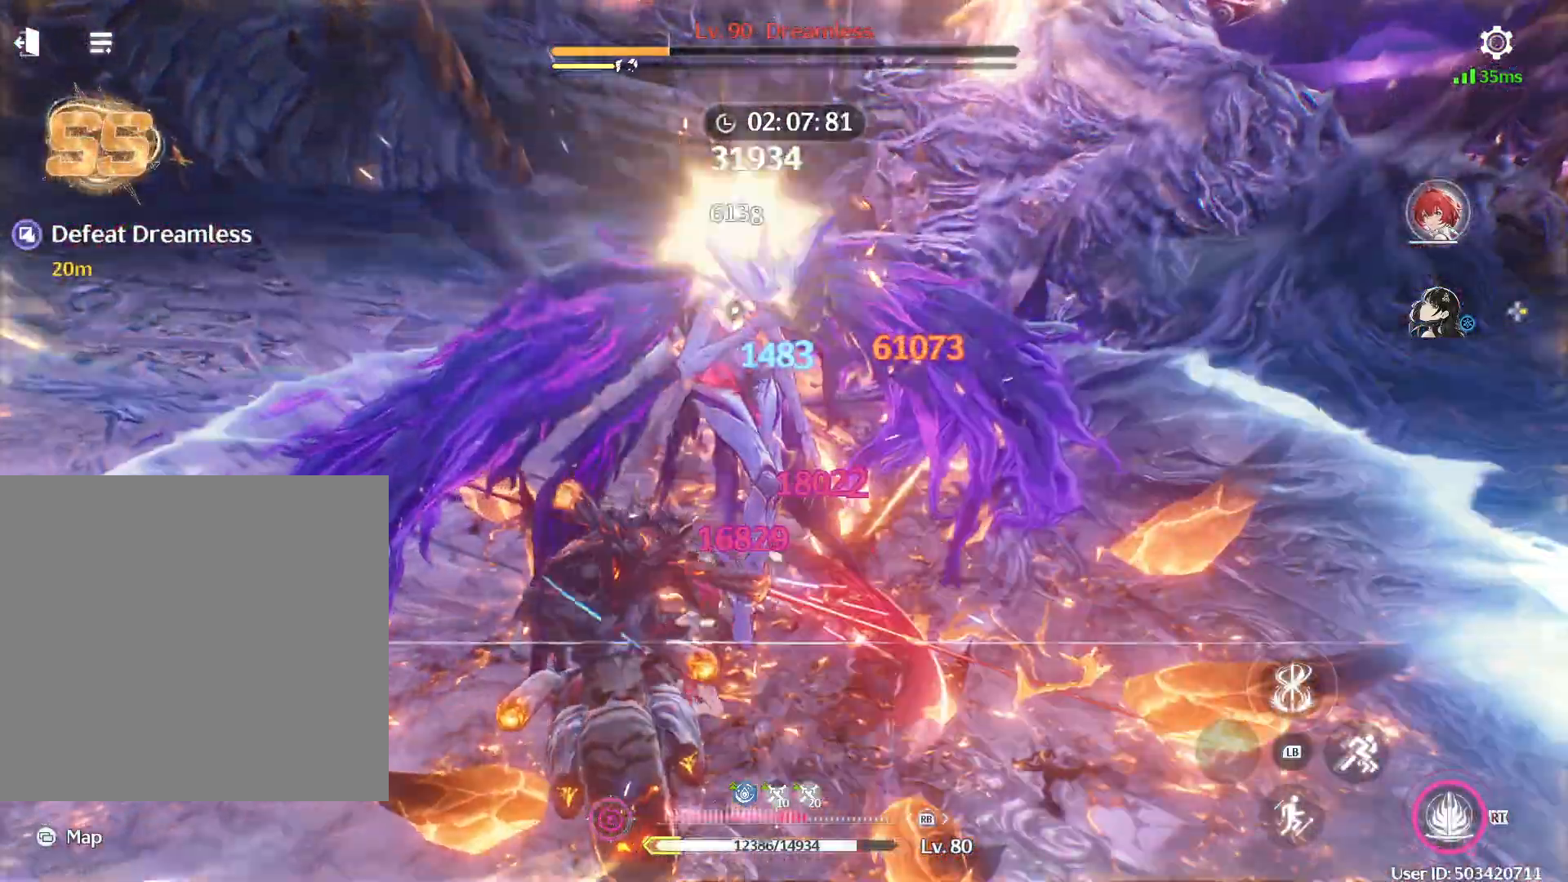
{"buttons": ["Y"], "left_stick": "center", "right_stick": "center", "events": [[17, "Y", "up"], [67, "Y", "down"], [133, "Y", "up"], [200, "Y", "down"], [267, "Y", "up"], [333, "Y", "down"], [400, "Y", "up"], [467, "Y", "down"]]}
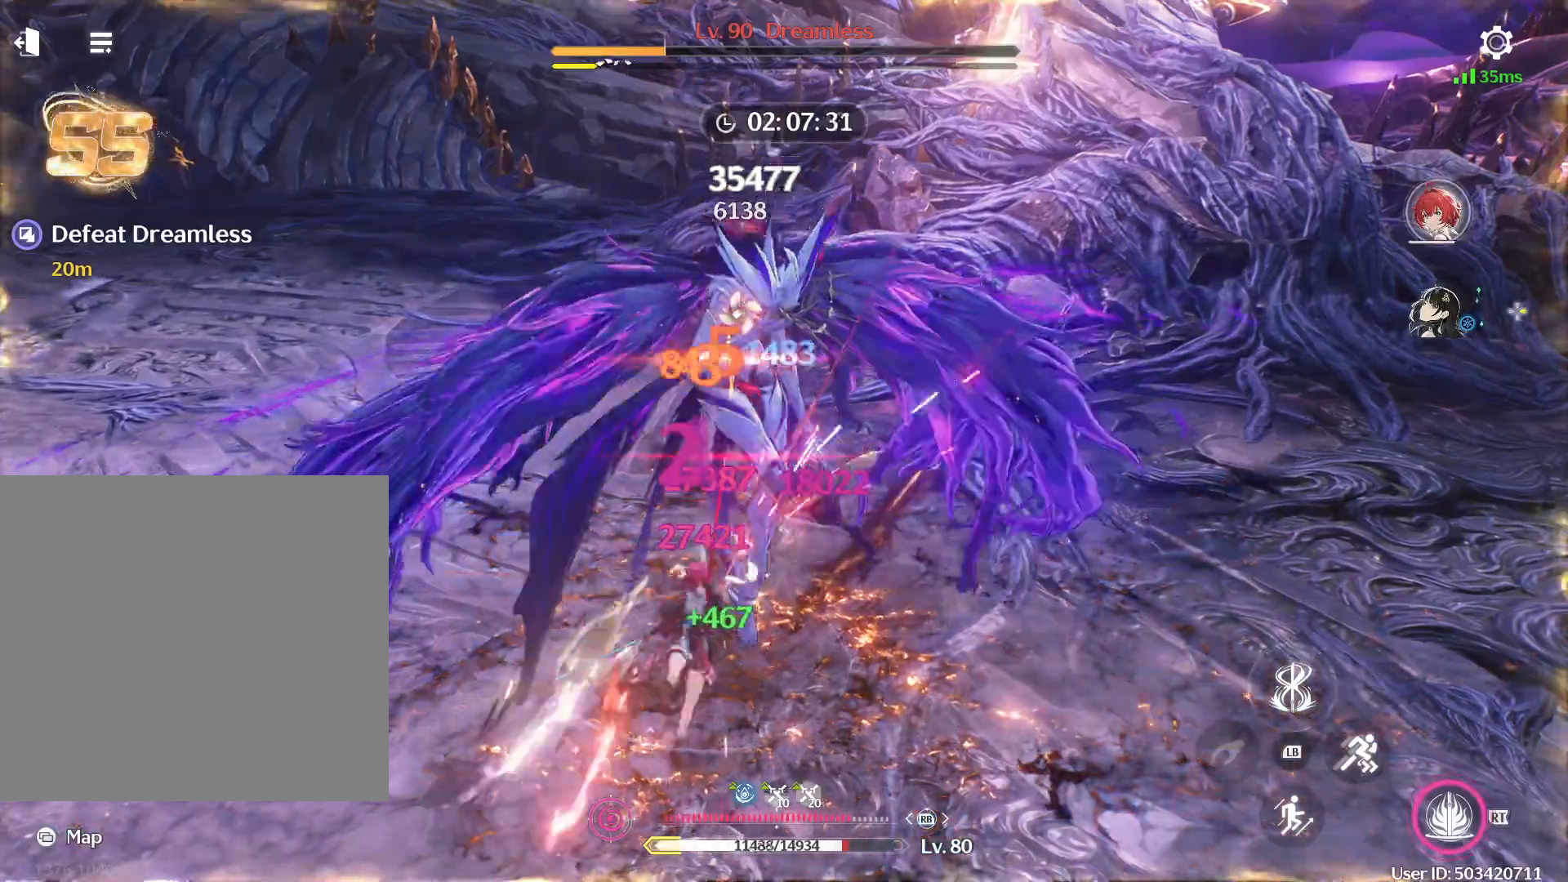
{"buttons": [], "left_stick": "center", "right_stick": "center", "events": [[33, "Y", "up"], [117, "Y", "down"], [183, "Y", "up"], [250, "Y", "down"], [317, "Y", "up"], [400, "Y", "down"], [467, "Y", "up"]]}
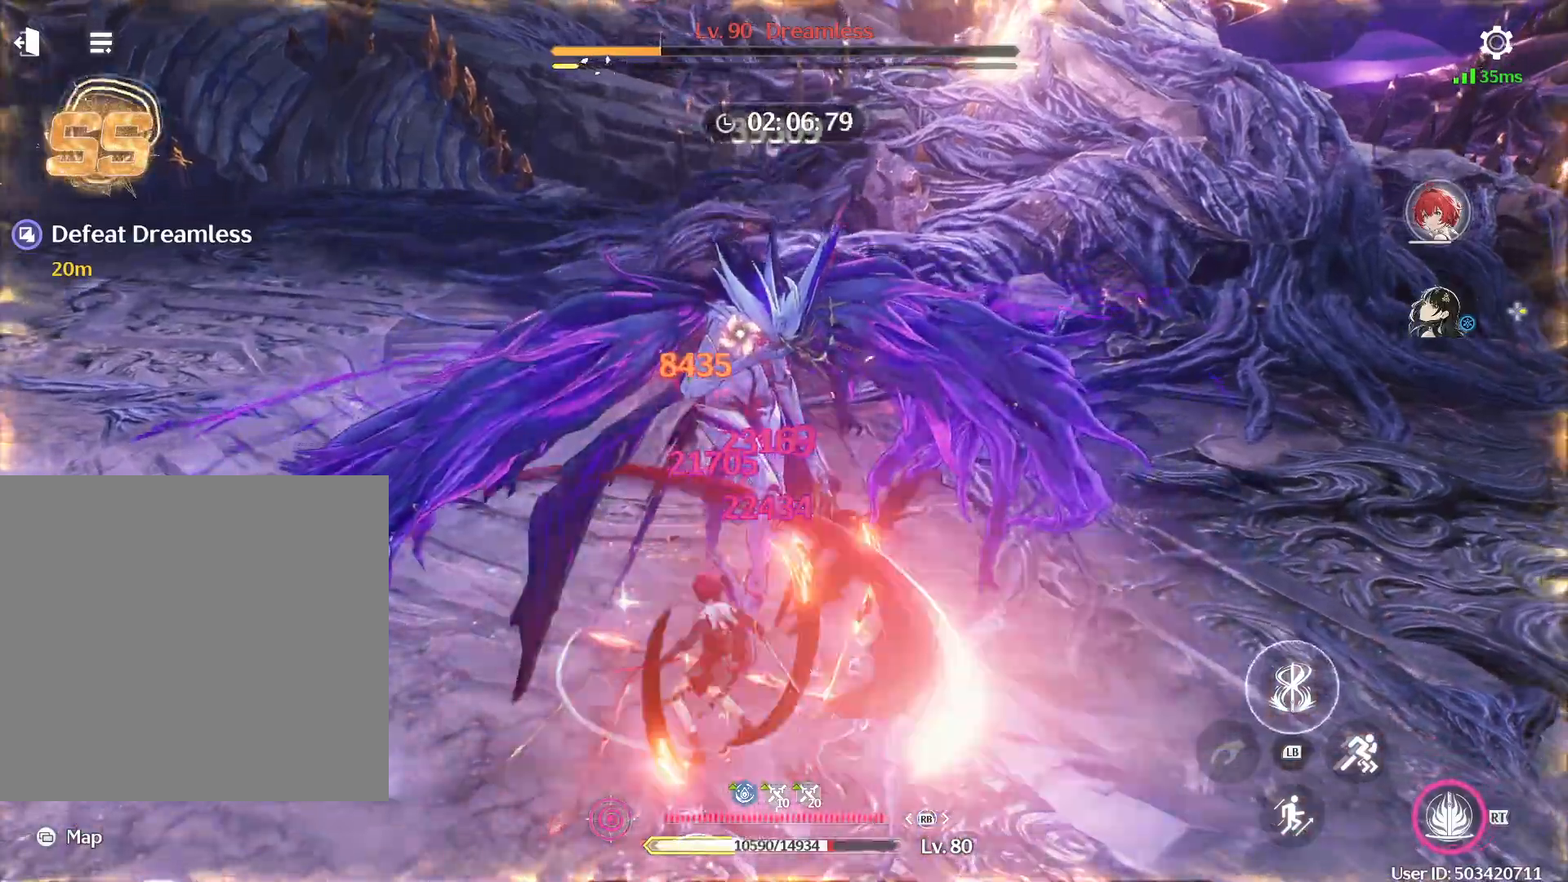
{"buttons": [], "left_stick": "center", "right_stick": "center", "events": [[33, "Y", "down"], [100, "Y", "up"], [167, "Y", "down"], [250, "Y", "up"]]}
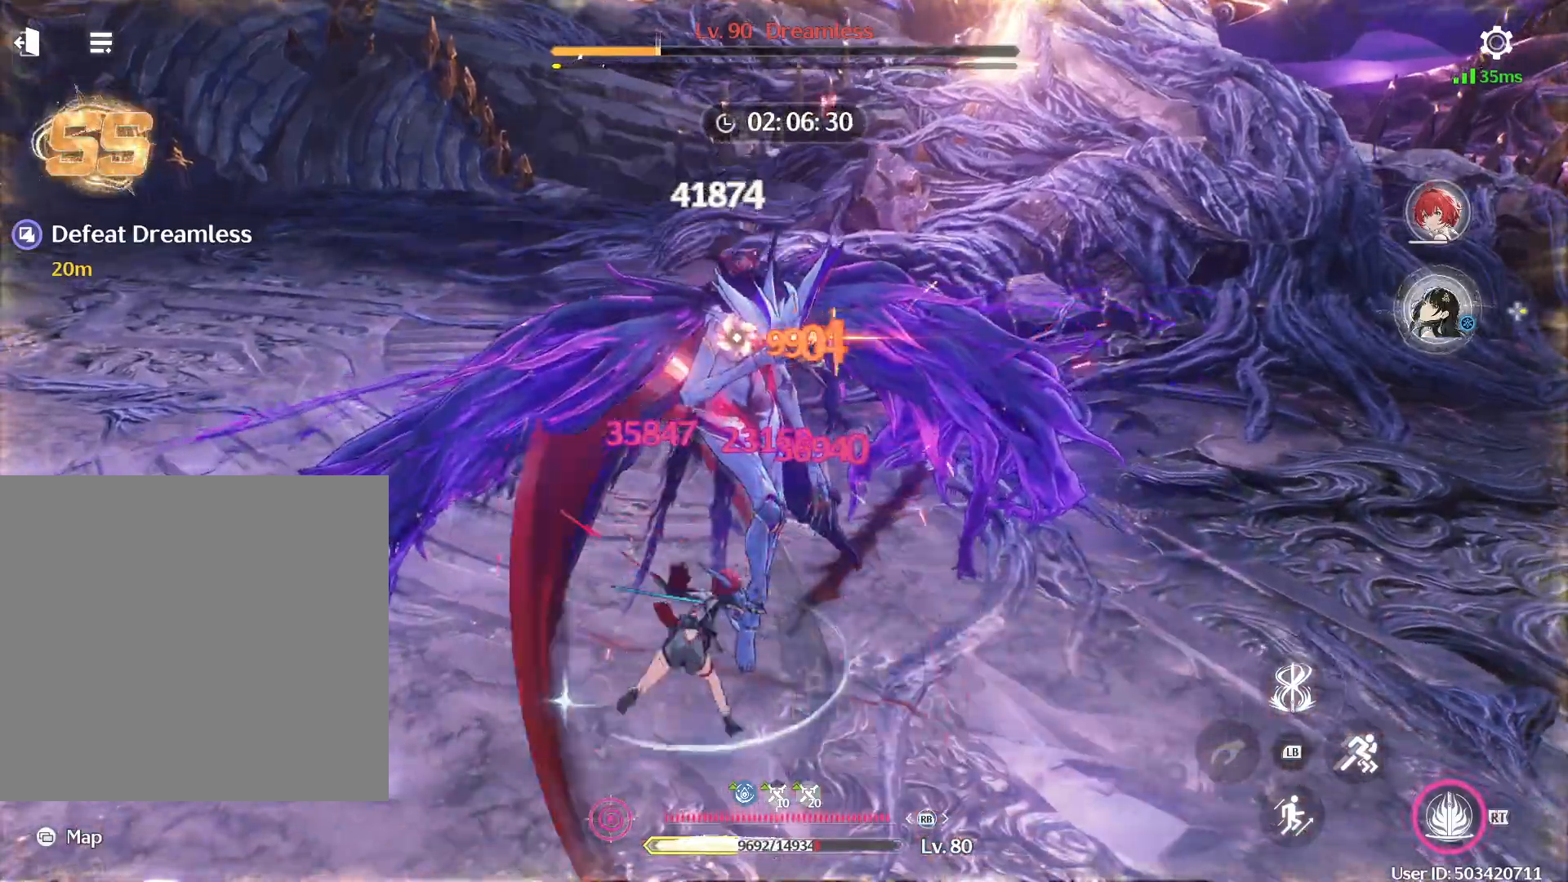
{"buttons": ["R1"], "left_stick": "center", "right_stick": "down-left", "events": [[83, "R1", "down"], [117, "right_stick", "down-left"]]}
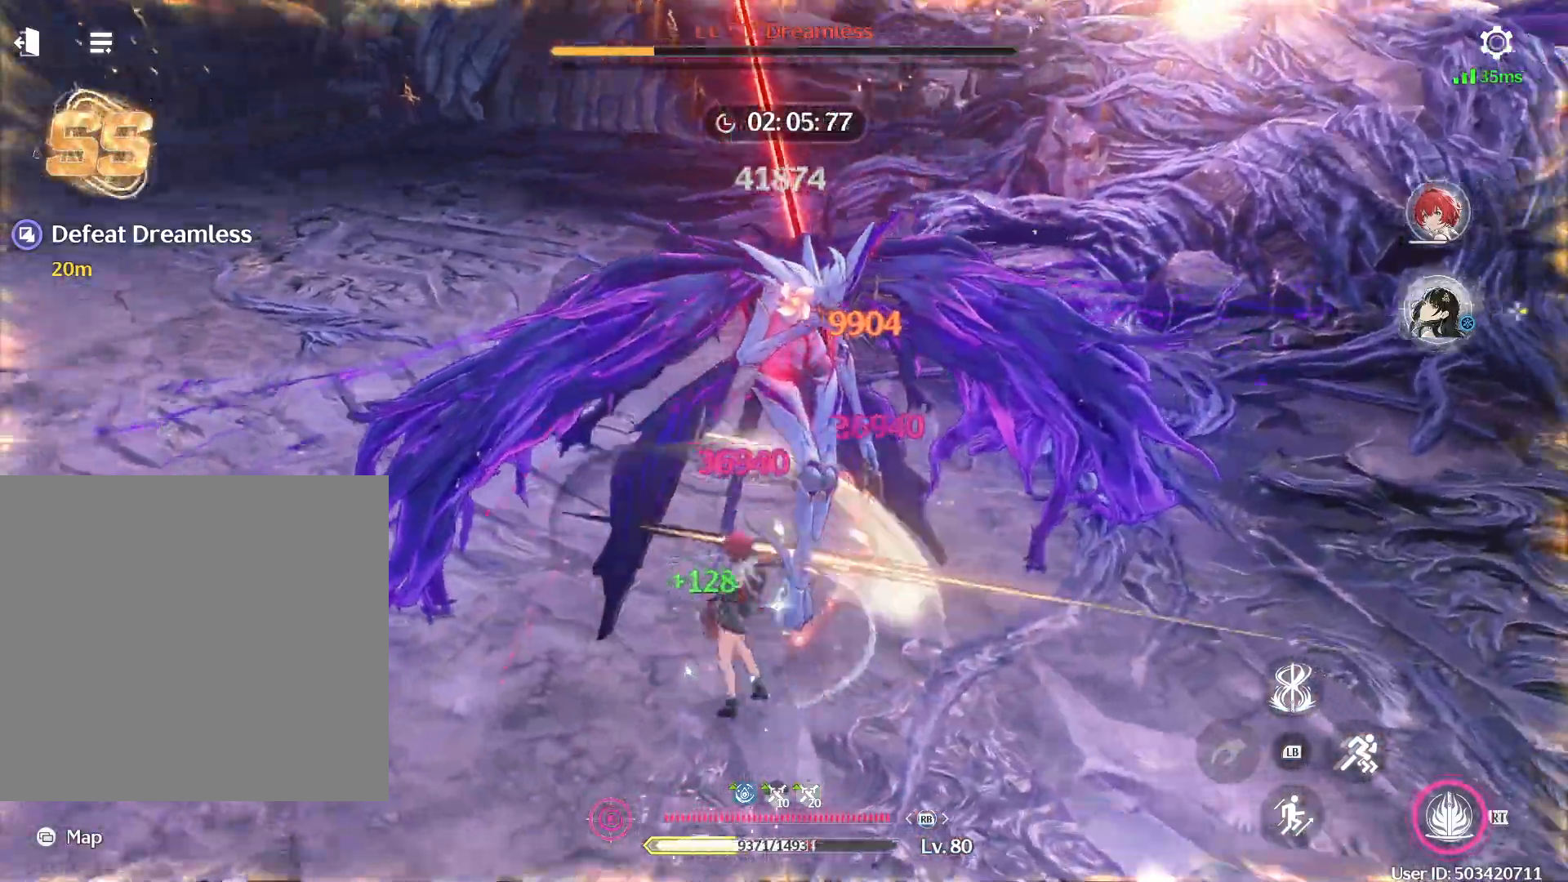
{"buttons": [], "left_stick": "center", "right_stick": "center", "events": [[400, "right_stick", "center"], [417, "R1", "up"]]}